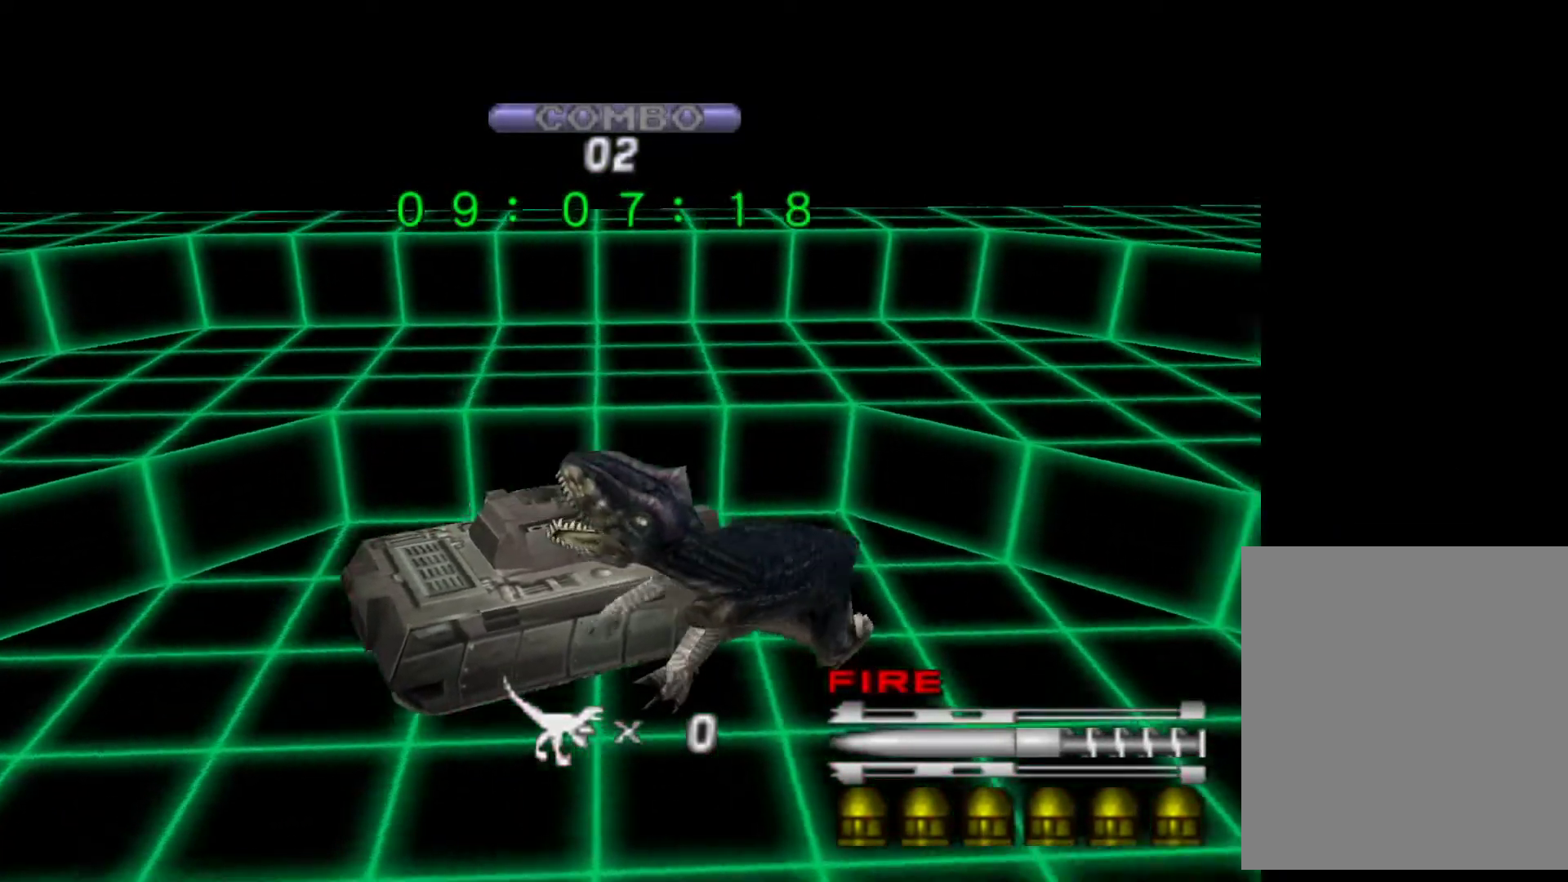
Gameplay with keyboard; each line is a JSON object with the keys held at the frame after it. "events" lists presses ("down") and releases ("up") of "action", "aim", "cancel", "down", "left", "menu", "quick", "right", "sub" and "up" between this image and that frame as [ms after this image, input, new state], when the widget could be followed in between. No other keys are recorded. Mouse input is not recorded. Key names are as the overlay labels them; some are game actions (e.g. jump) rather than physical keys.
{"keys": ["right"], "events": [[400, "up", "up"]]}
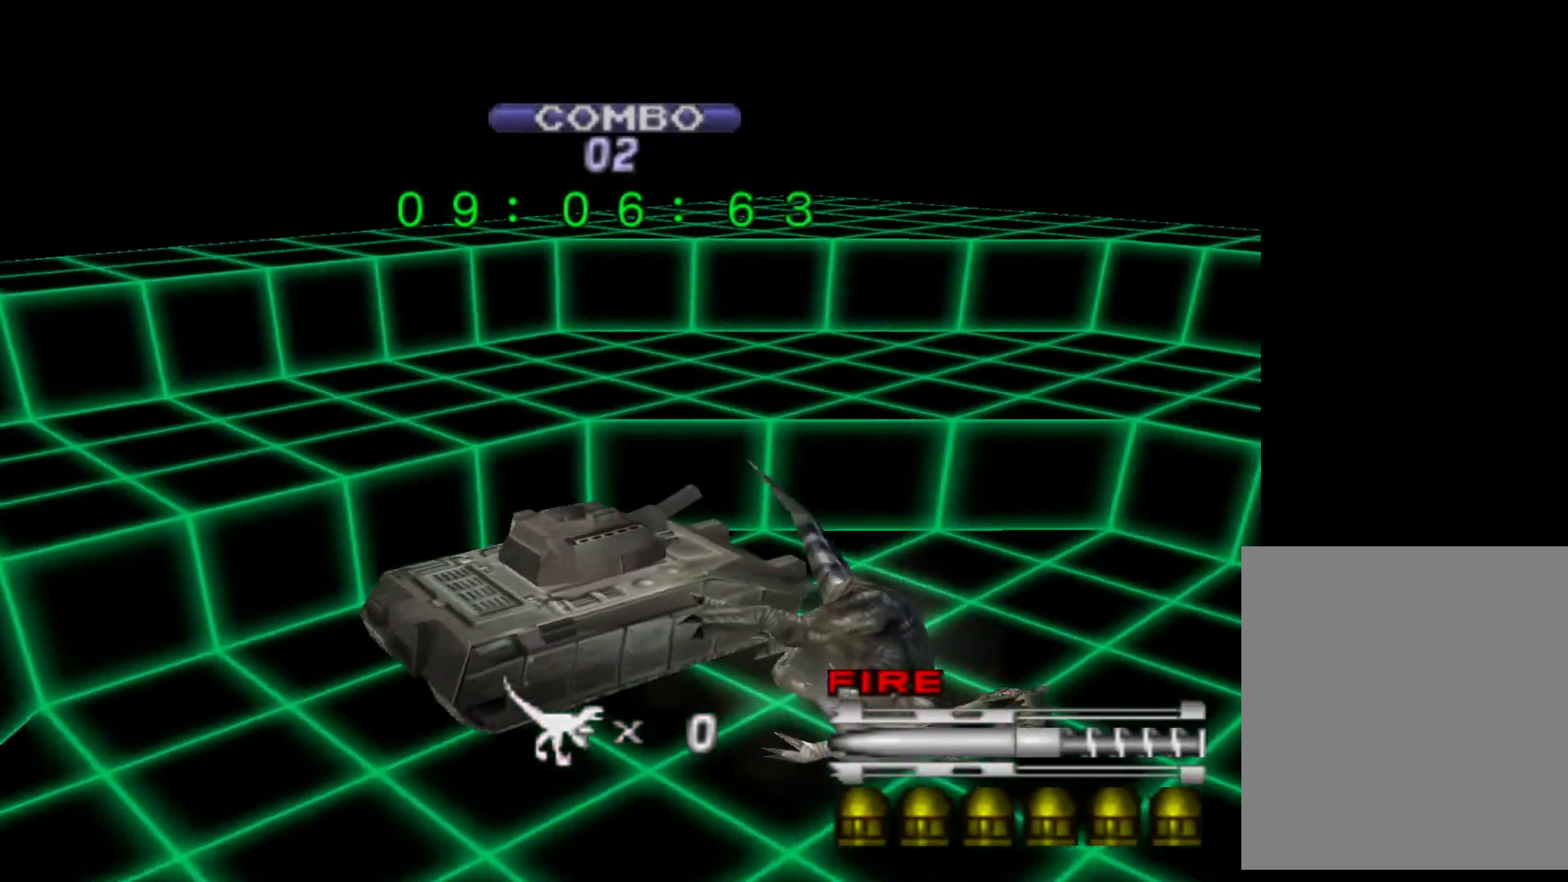
{"keys": ["down", "right"], "events": [[467, "down", "down"]]}
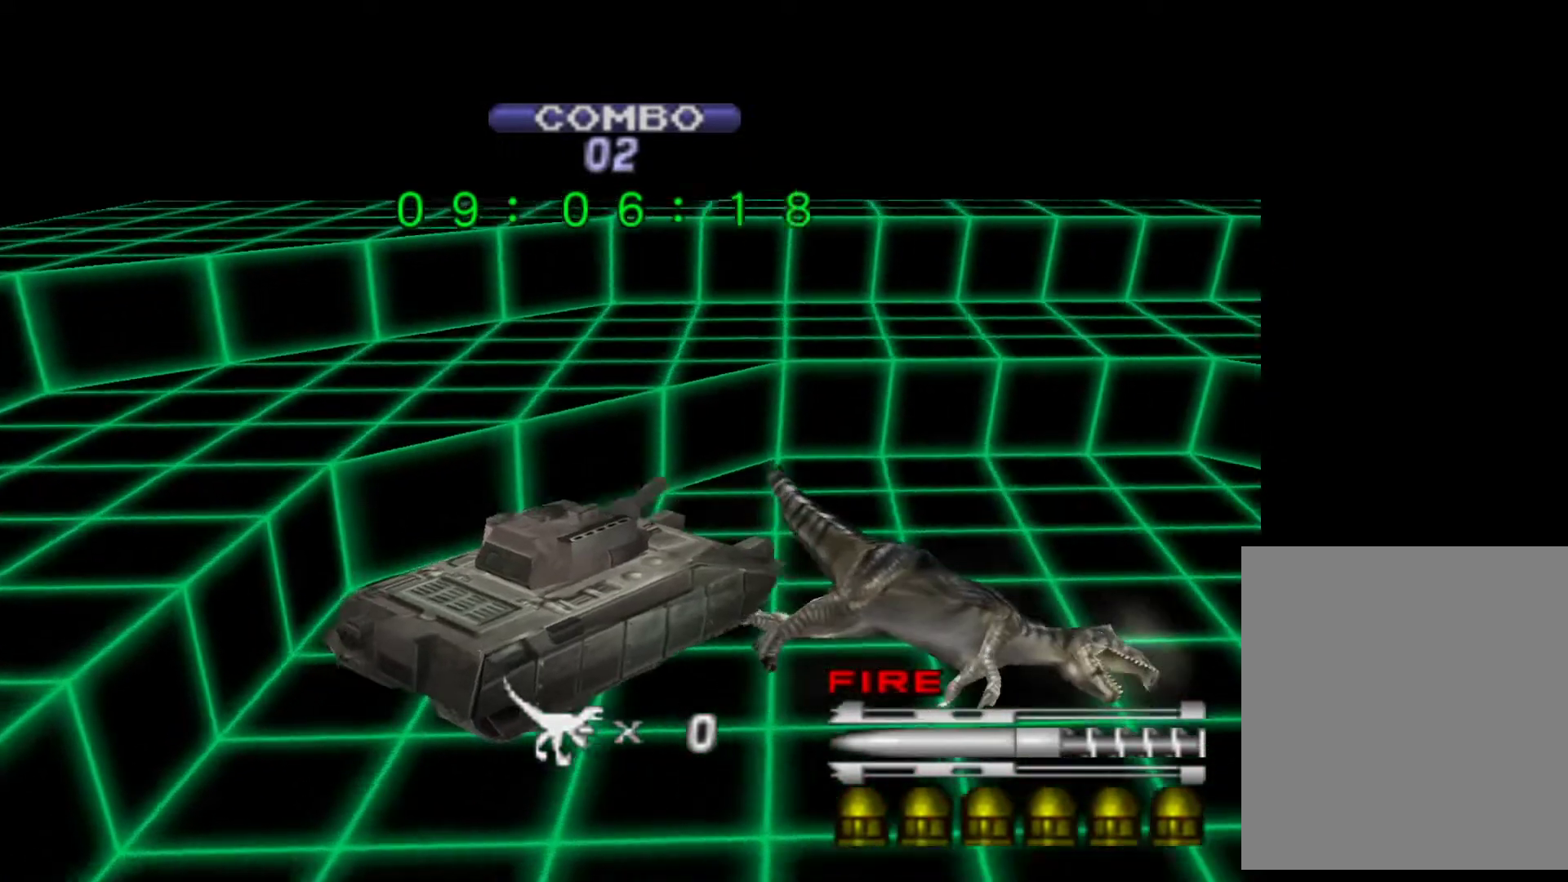
{"keys": ["right"], "events": [[267, "down", "up"]]}
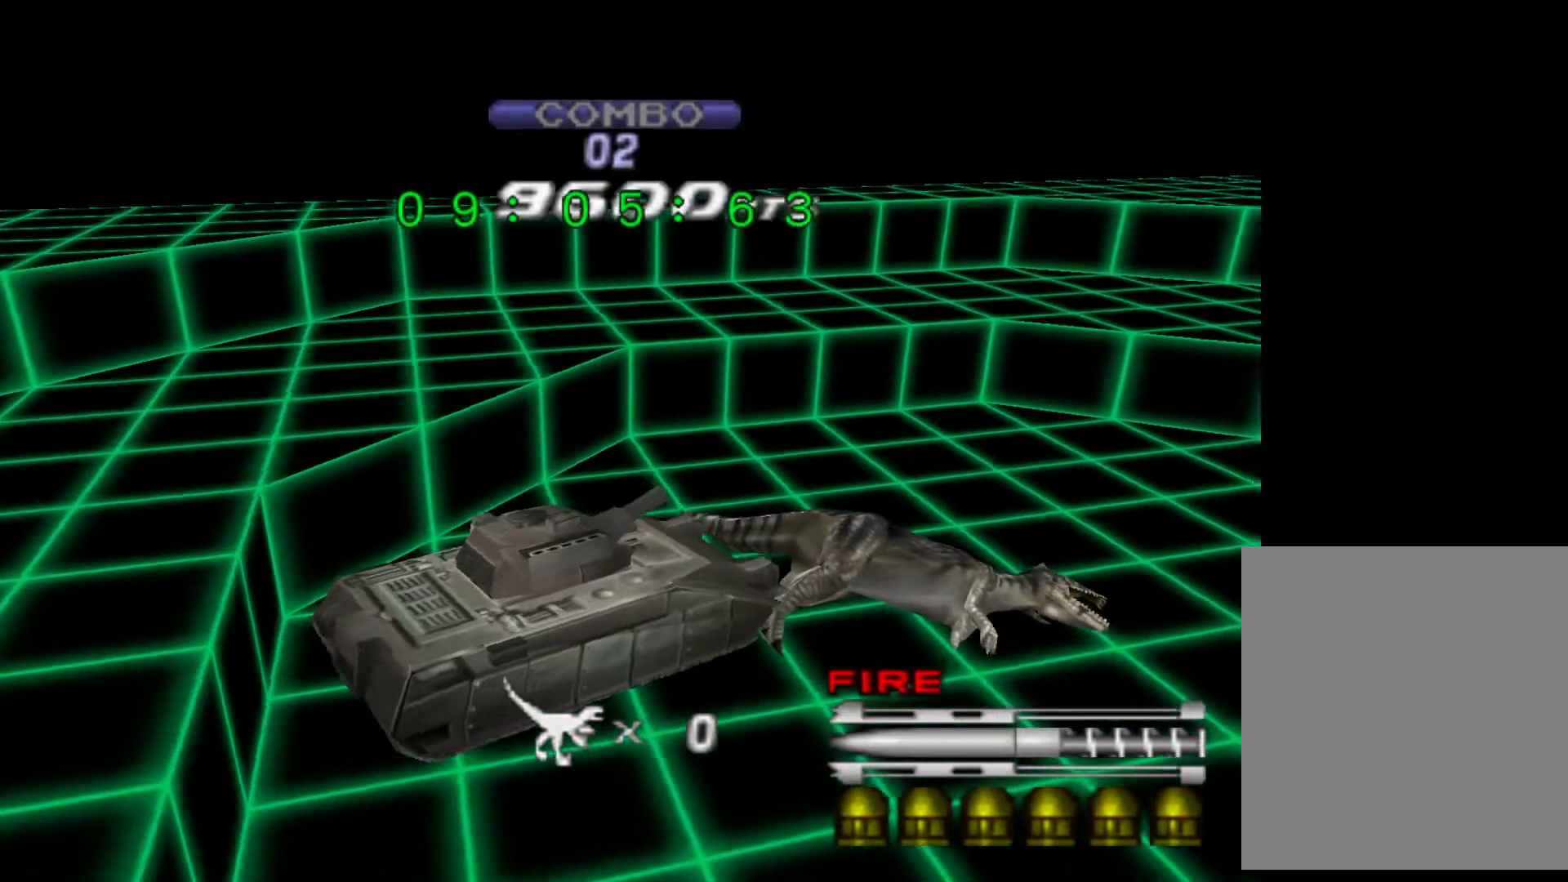
{"keys": ["down", "right"], "events": [[500, "down", "down"]]}
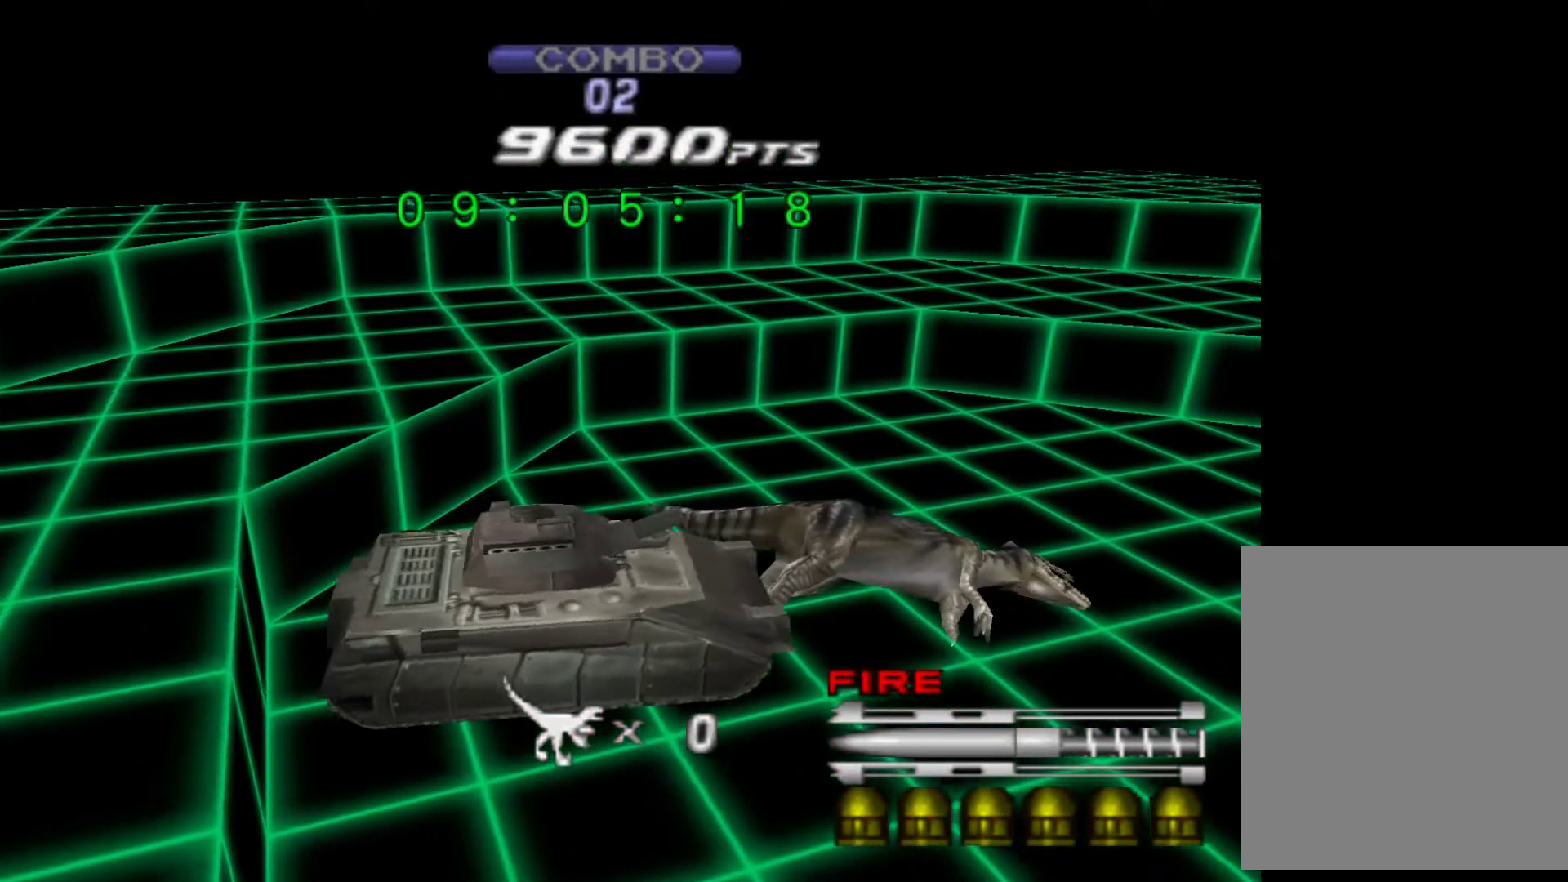
{"keys": [], "events": [[100, "right", "up"], [467, "down", "up"]]}
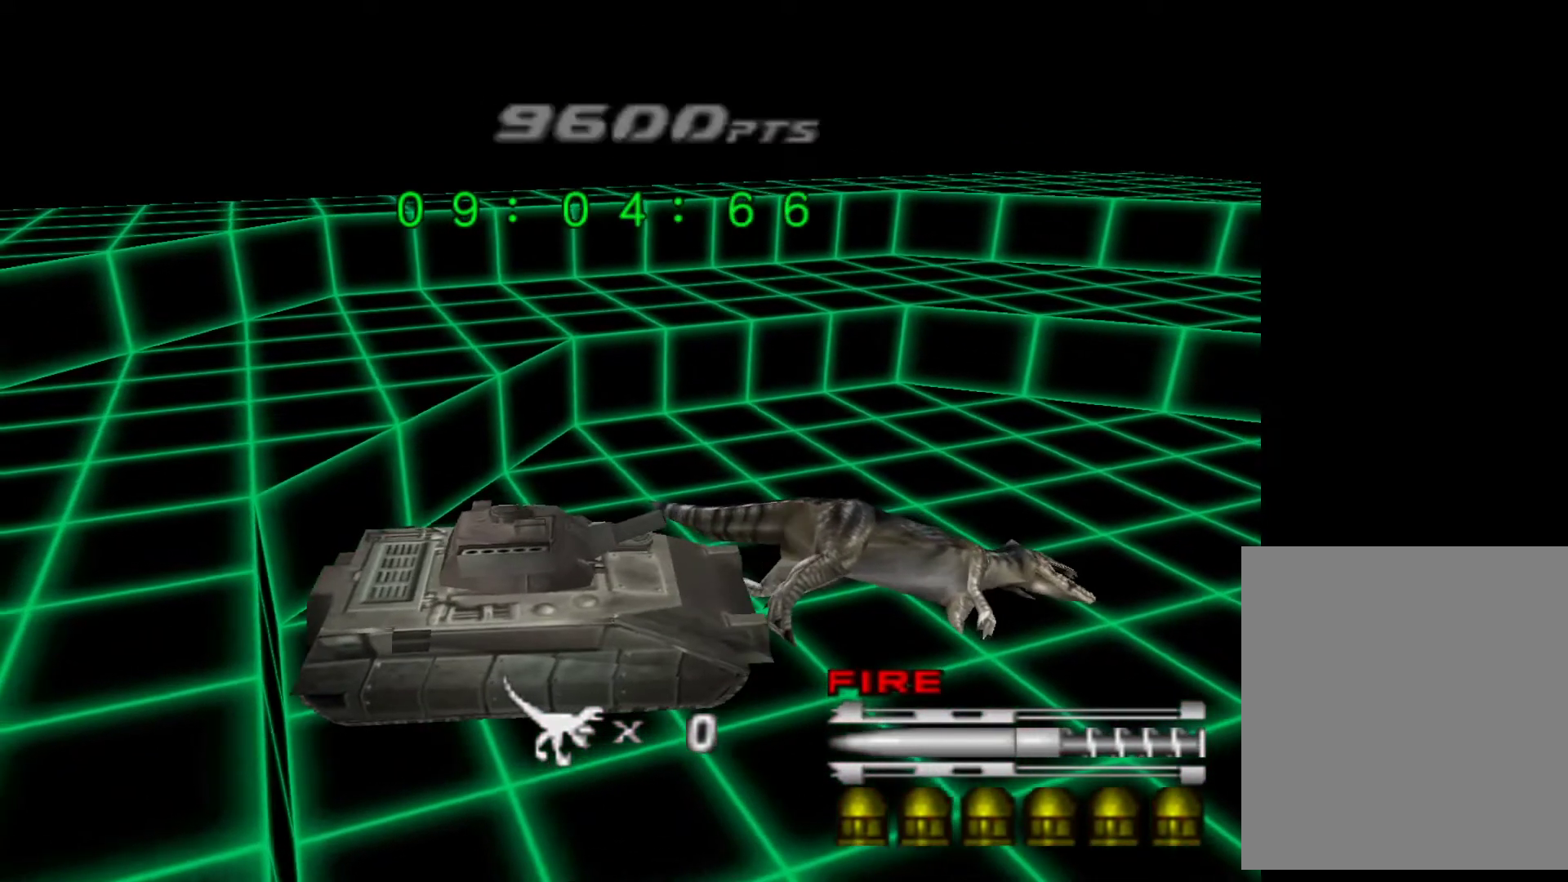
{"keys": [], "events": []}
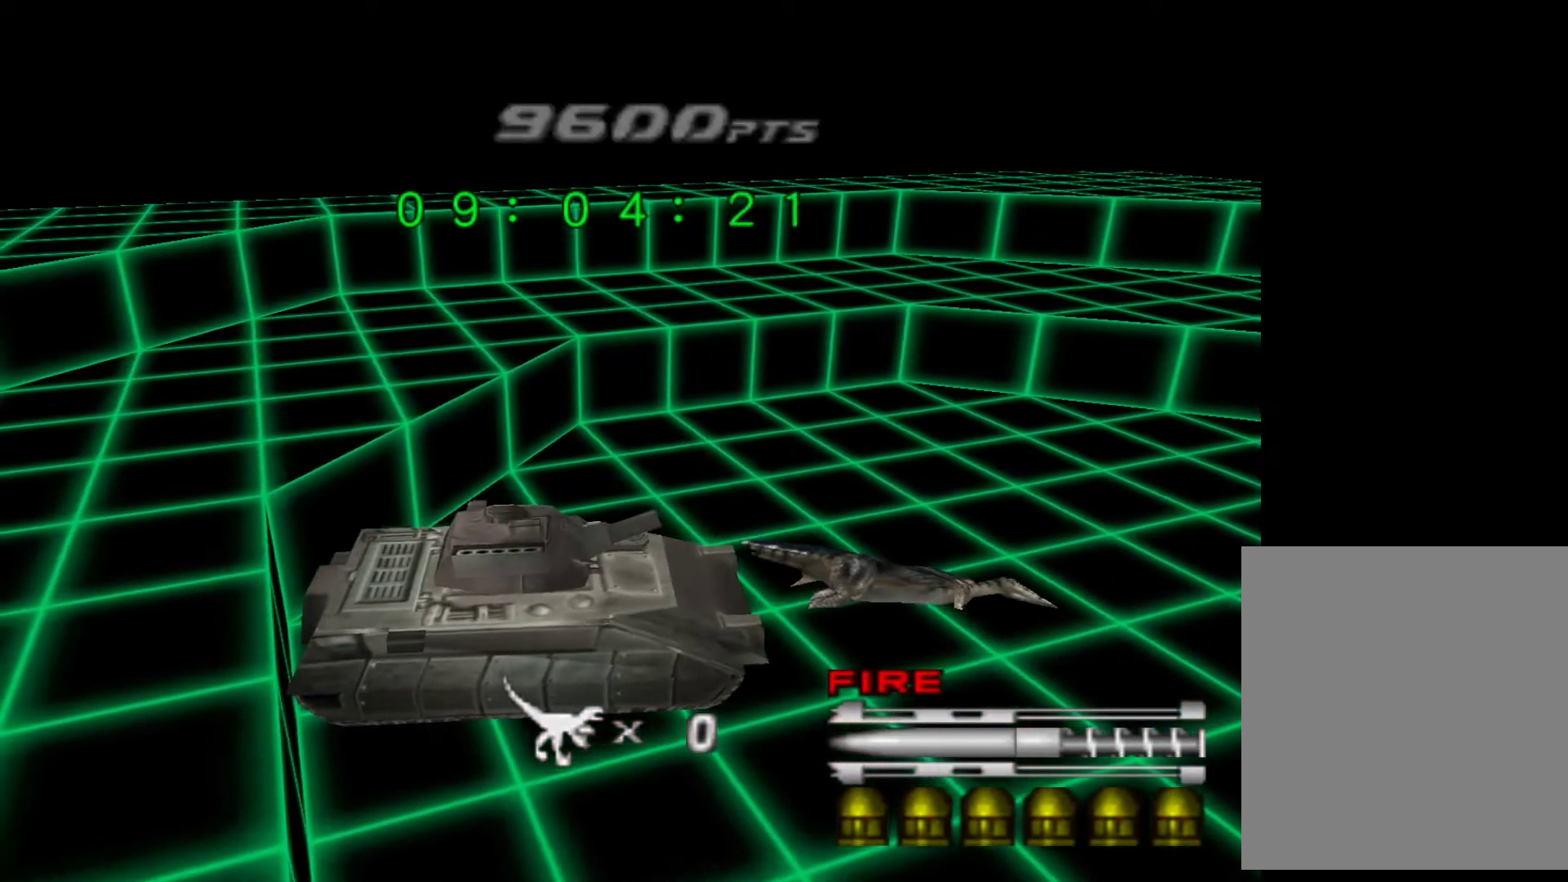
{"keys": [], "events": []}
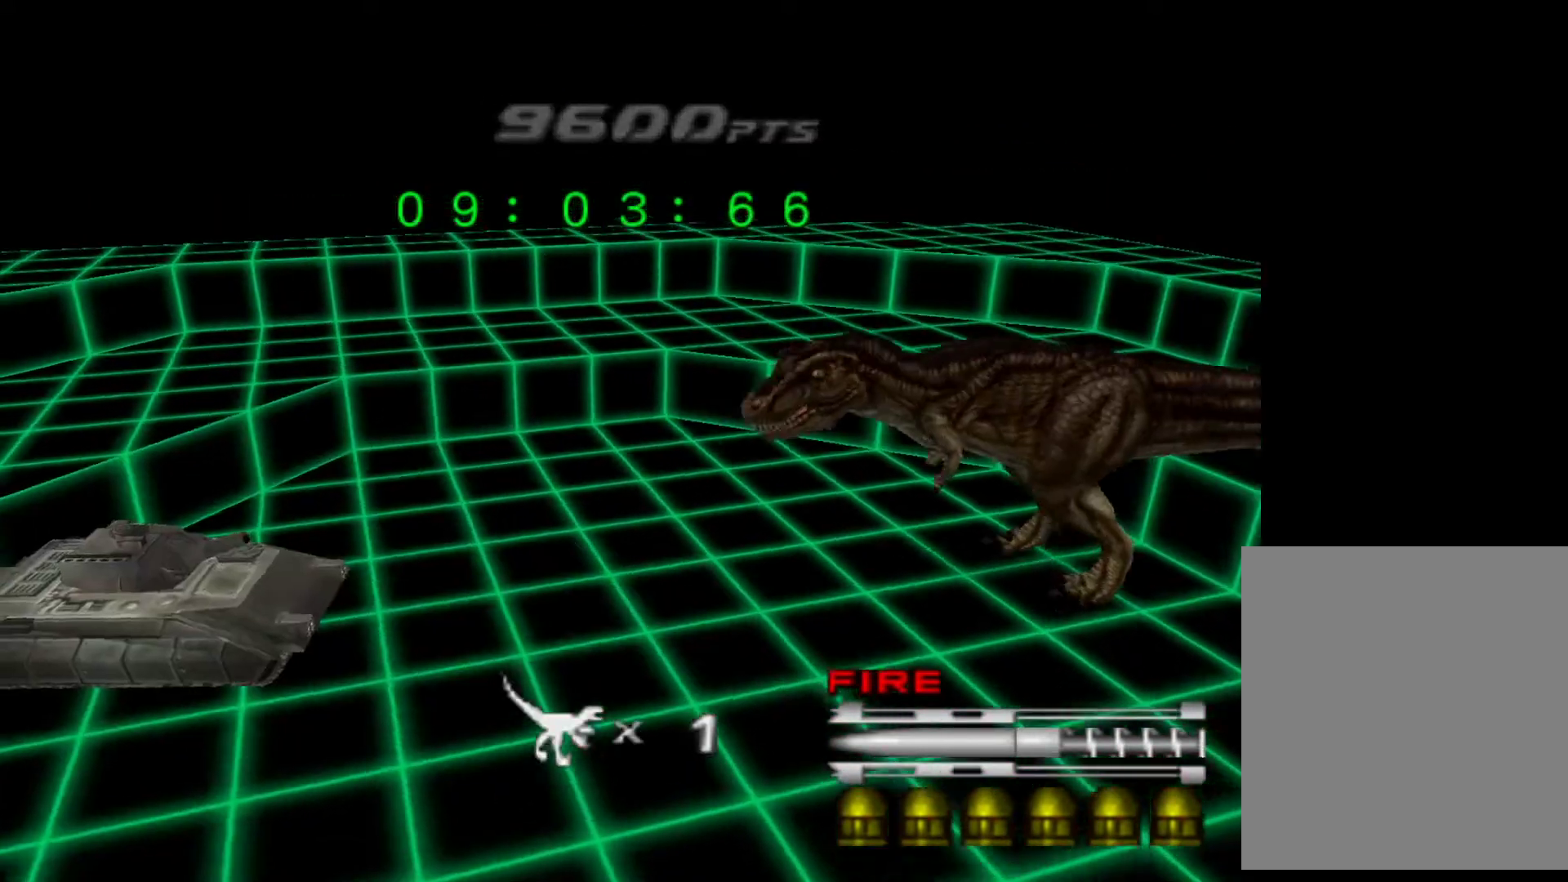
{"keys": ["up"], "events": [[133, "left", "down"], [133, "up", "down"], [333, "left", "up"], [367, "action", "down"], [433, "action", "up"], [433, "sub", "down"], [467, "sub", "up"]]}
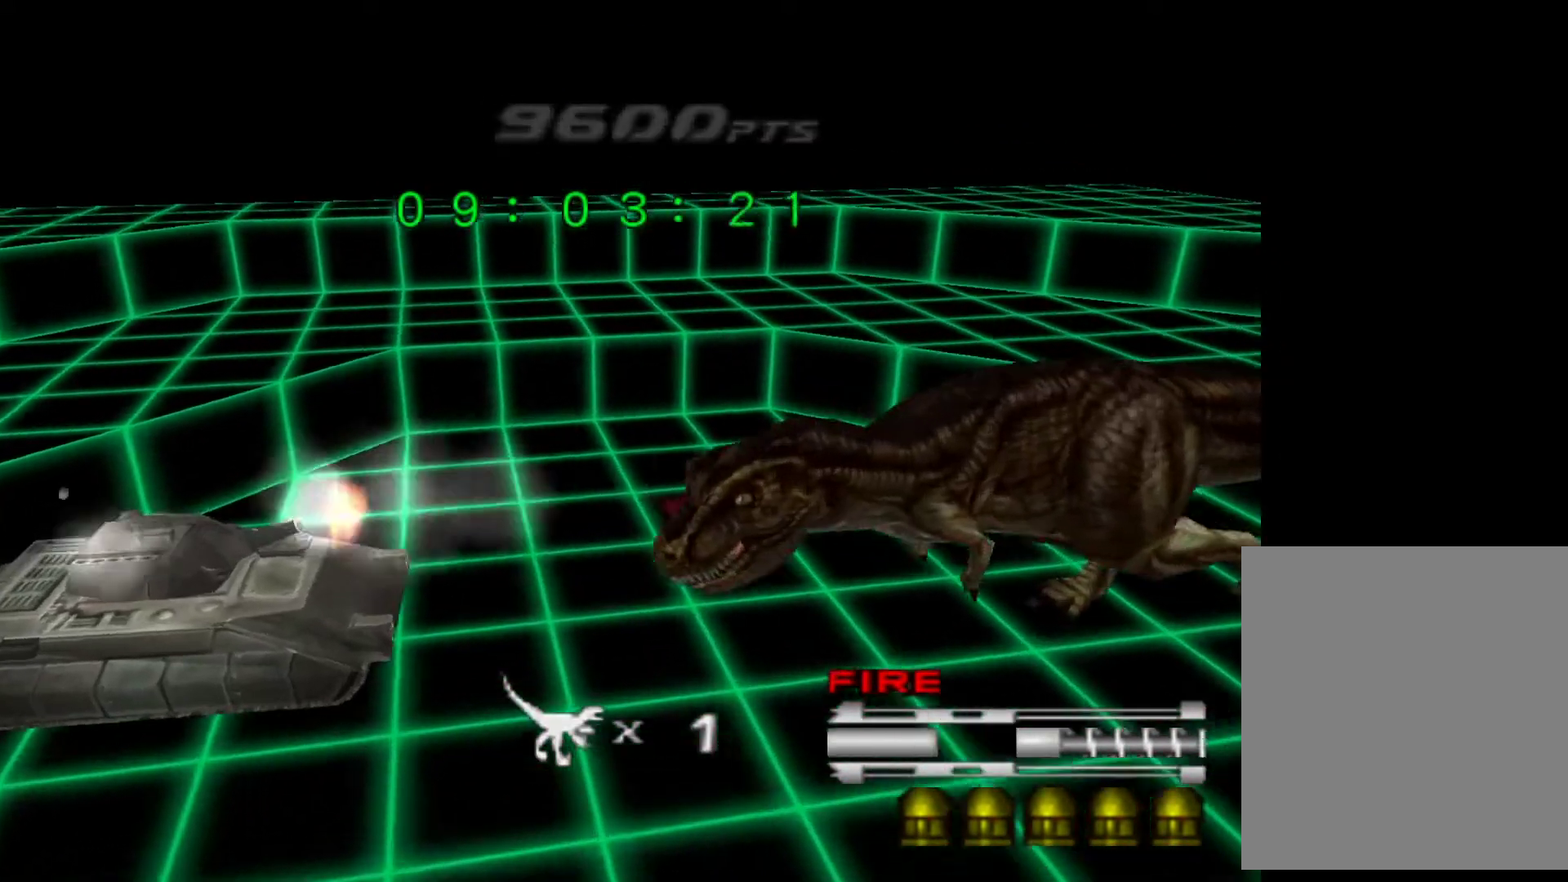
{"keys": ["up"], "events": [[33, "action", "down"], [33, "sub", "down"], [67, "sub", "up"], [100, "action", "up"], [167, "action", "down"], [167, "sub", "down"], [200, "action", "up"], [200, "sub", "up"], [300, "sub", "down"], [333, "sub", "up"], [400, "action", "down"], [500, "action", "up"]]}
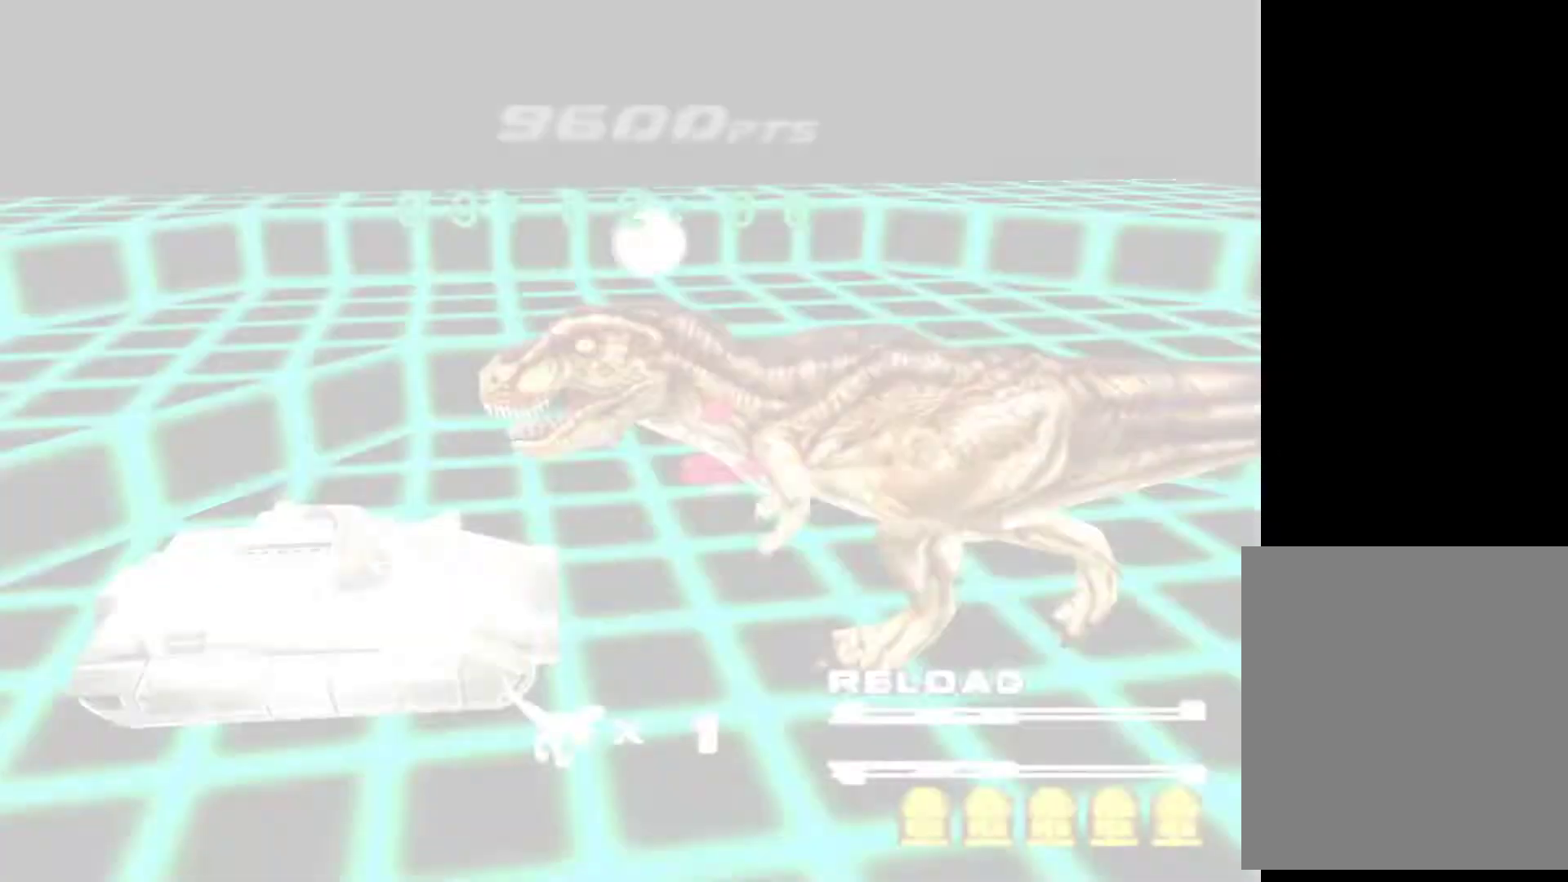
{"keys": ["sub", "up"], "events": [[33, "action", "down"], [33, "sub", "down"], [67, "action", "up"], [67, "sub", "up"], [133, "sub", "down"], [167, "action", "down"], [167, "sub", "up"], [233, "action", "up"], [267, "action", "down"], [267, "sub", "down"], [300, "sub", "up"], [367, "action", "up"], [400, "action", "down"], [400, "sub", "down"], [467, "action", "up"], [467, "sub", "up"], [500, "sub", "down"]]}
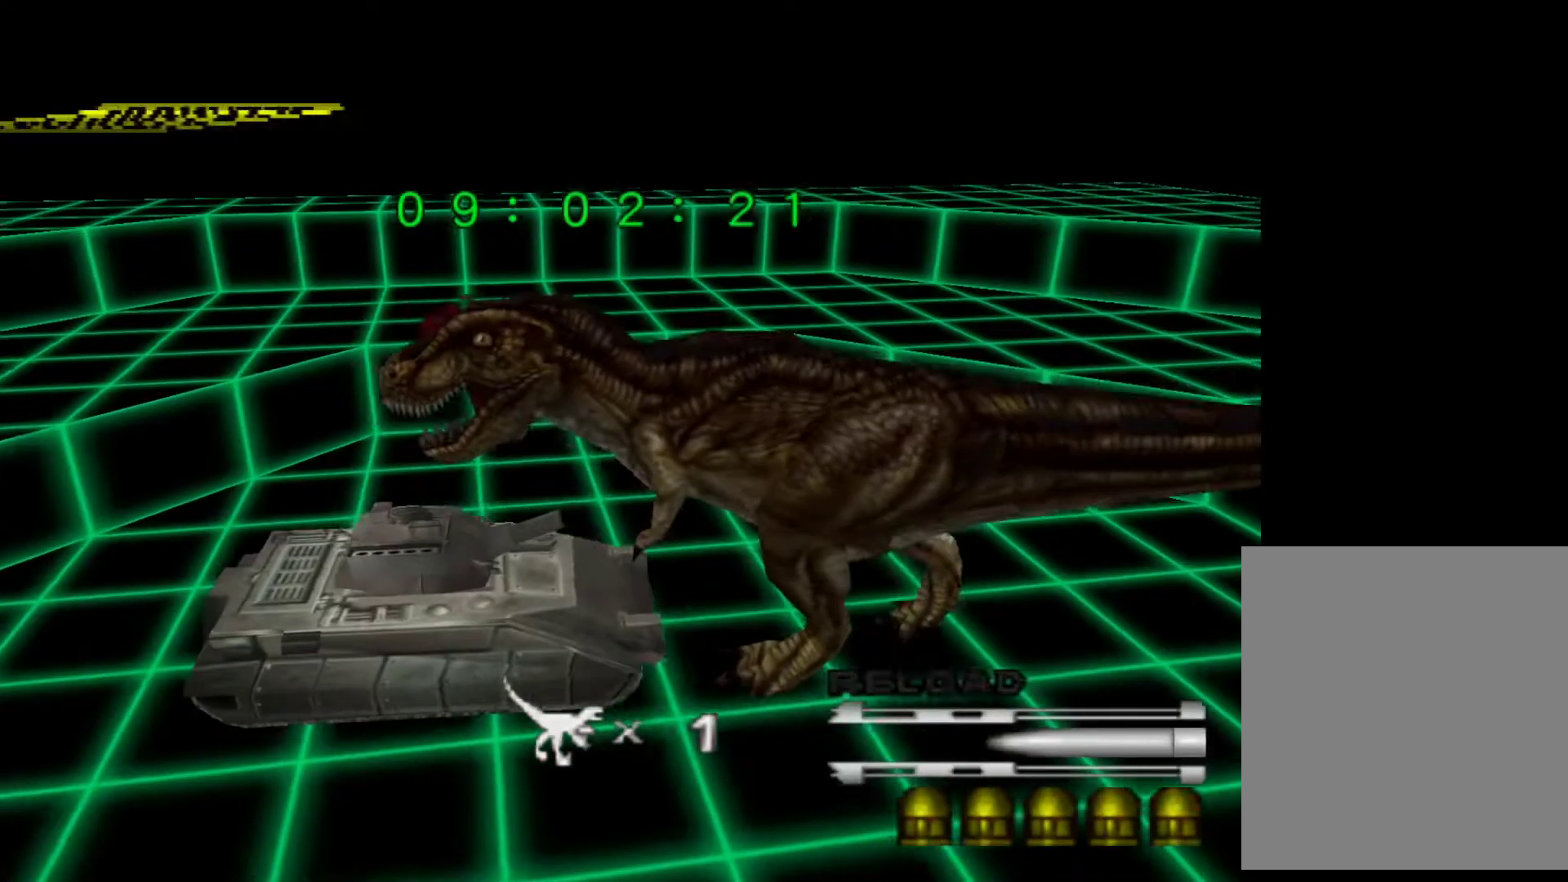
{"keys": ["up"], "events": [[67, "action", "down"], [100, "action", "up"], [100, "sub", "up"], [133, "action", "down"], [133, "sub", "down"], [200, "sub", "up"], [233, "action", "up"], [267, "action", "down"], [267, "sub", "down"], [333, "action", "up"], [333, "sub", "up"], [433, "sub", "down"], [467, "sub", "up"]]}
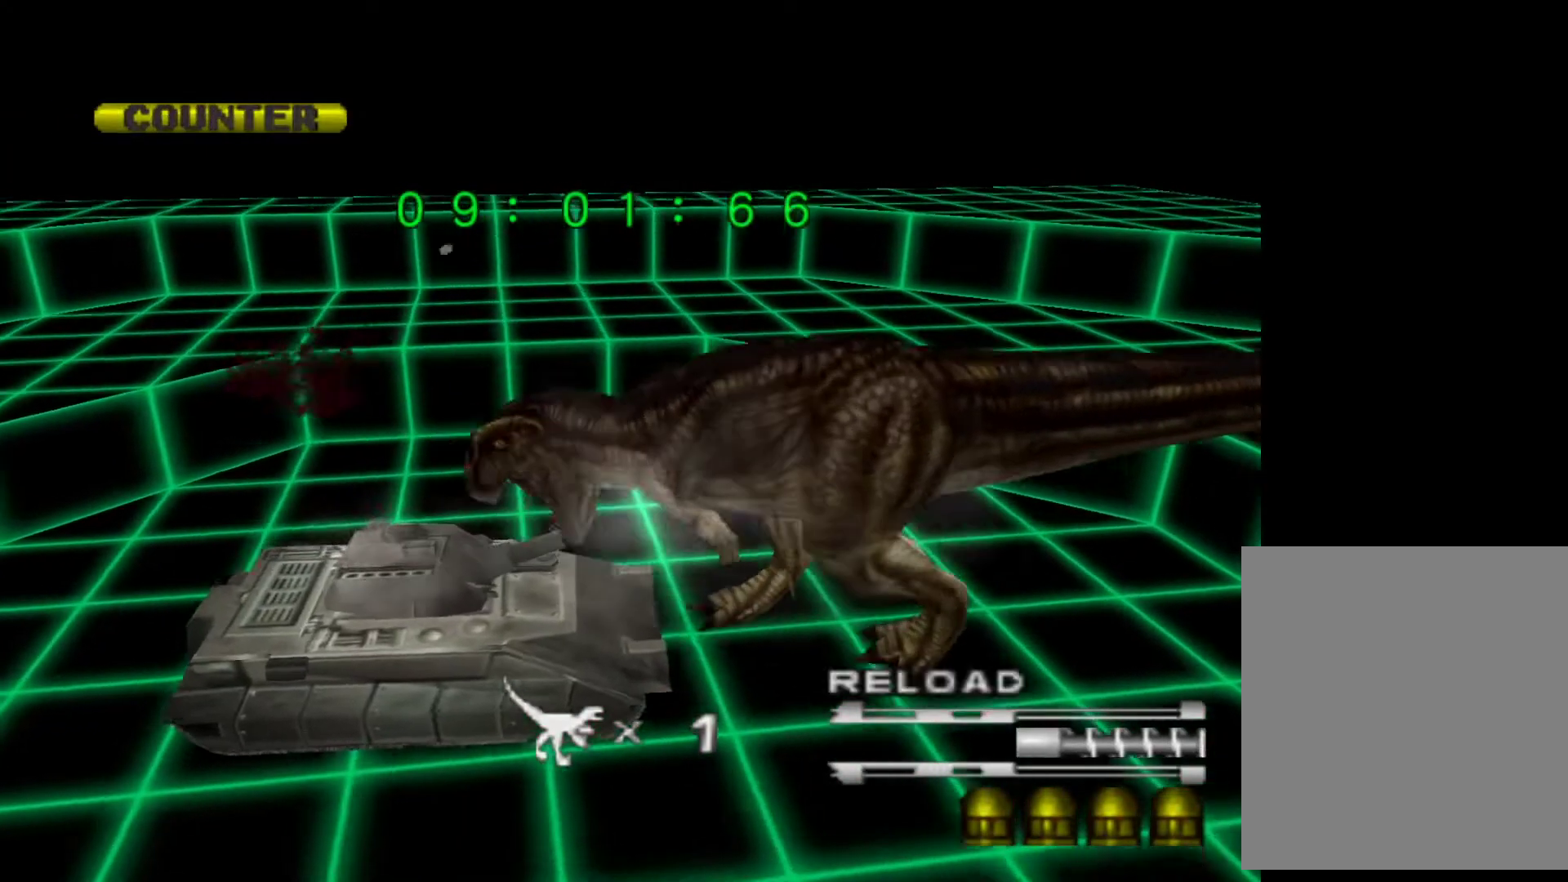
{"keys": ["left", "up"], "events": [[33, "sub", "down"], [67, "action", "down"], [100, "action", "up"], [100, "sub", "up"], [167, "action", "down"], [167, "sub", "down"], [200, "sub", "up"], [267, "action", "up"], [267, "left", "down"], [300, "action", "down"], [300, "sub", "down"], [333, "action", "up"], [333, "sub", "up"], [433, "action", "down"], [433, "sub", "down"], [500, "action", "up"], [500, "sub", "up"]]}
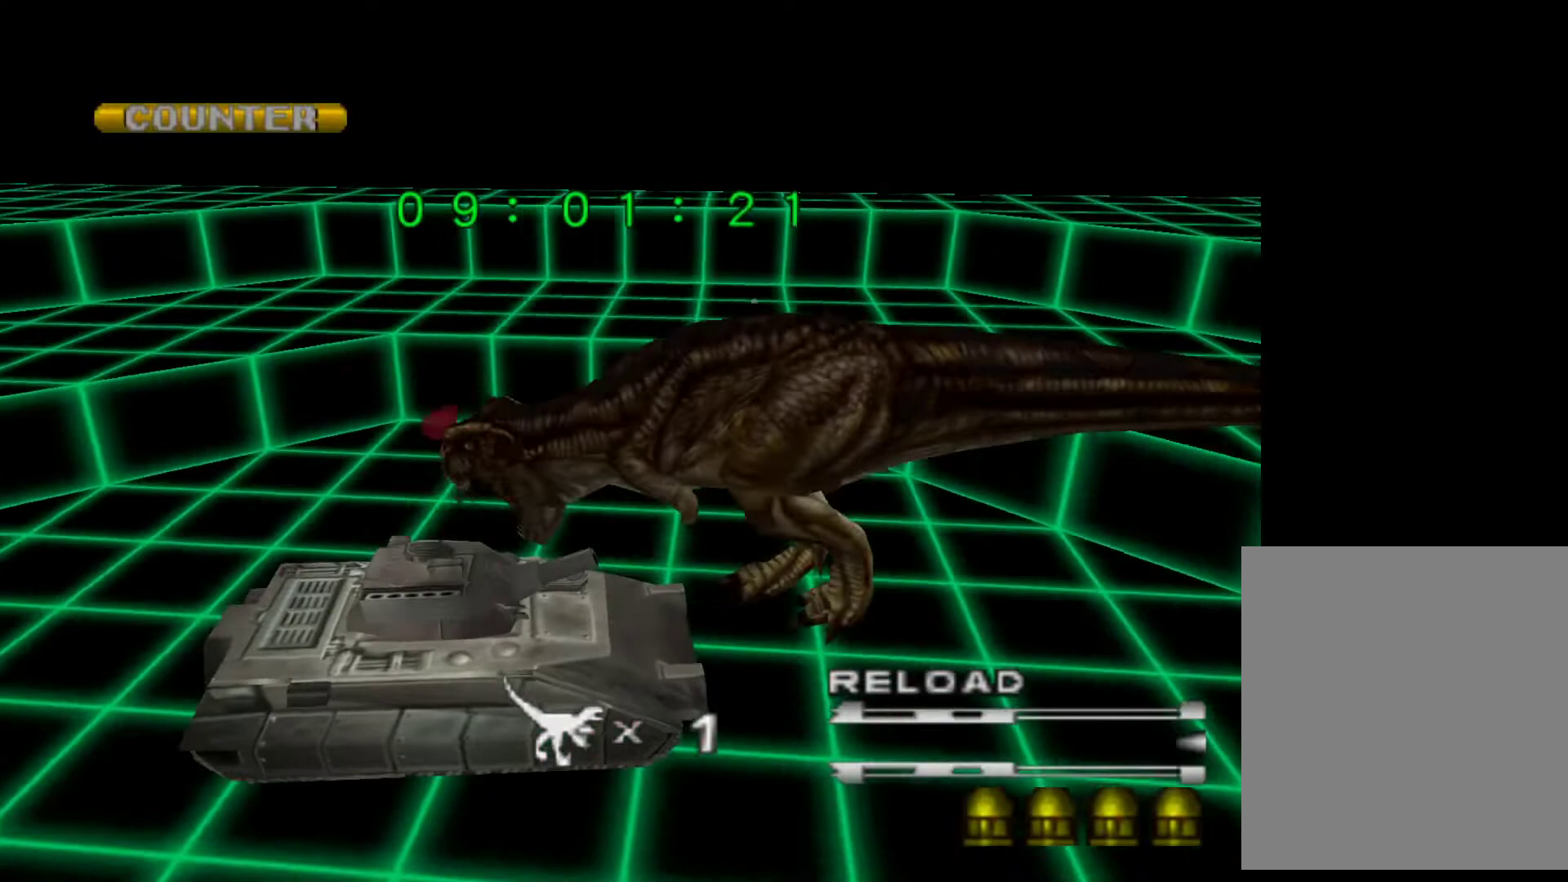
{"keys": ["action", "left", "up"], "events": [[33, "sub", "down"], [67, "action", "down"], [133, "action", "up"], [133, "sub", "up"], [167, "action", "down"], [167, "sub", "down"], [233, "sub", "up"], [267, "action", "up"], [300, "action", "down"], [300, "sub", "down"], [367, "action", "up"], [367, "sub", "up"], [467, "action", "down"], [467, "sub", "down"], [500, "sub", "up"]]}
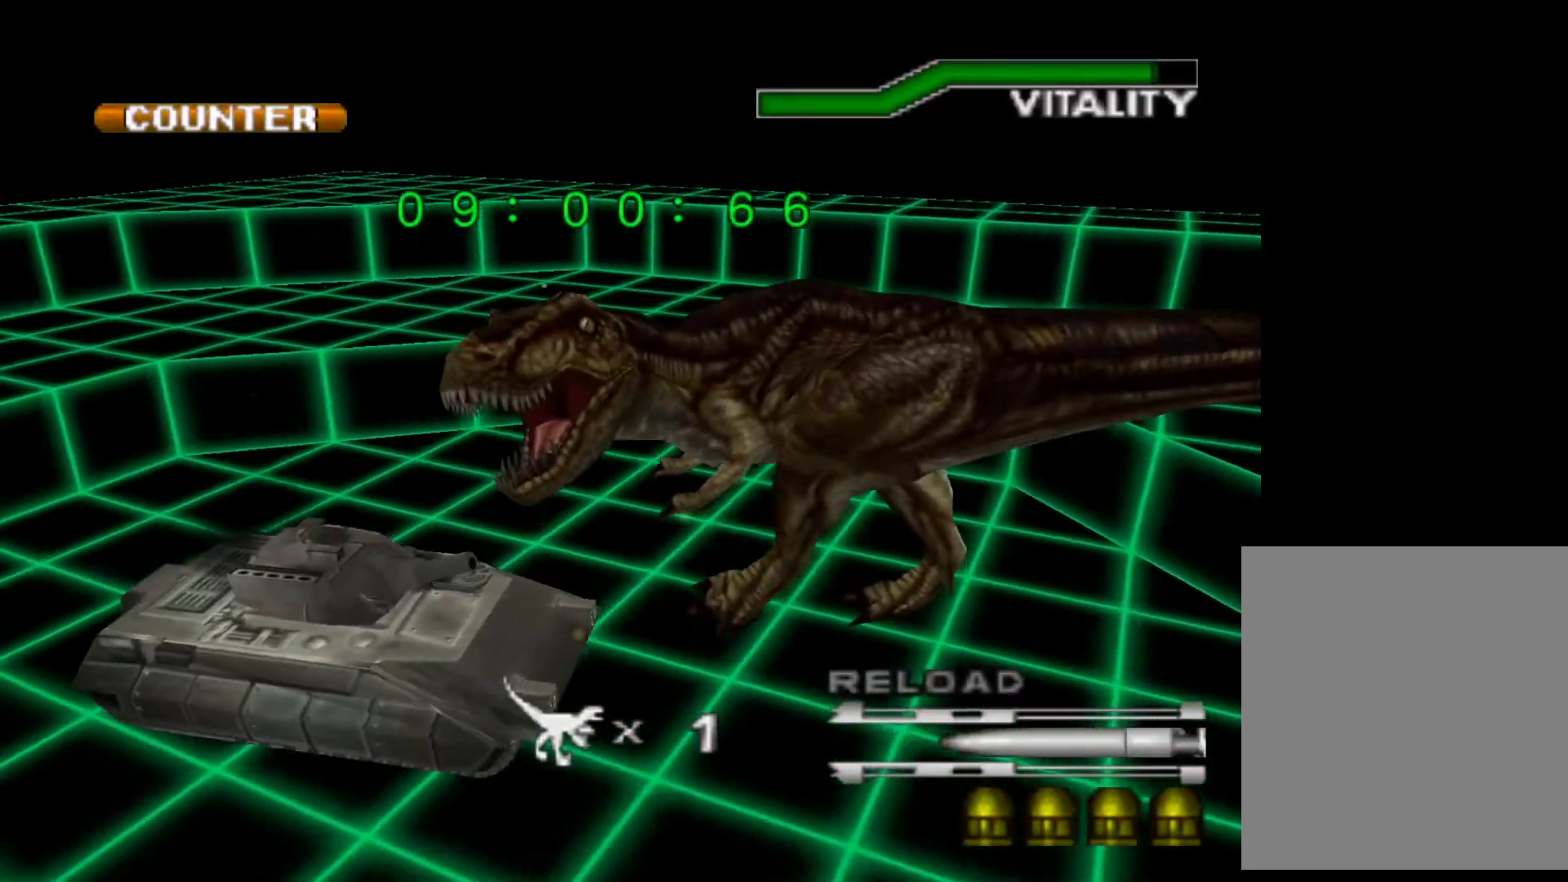
{"keys": ["action", "left", "sub", "up"], "events": [[33, "action", "up"], [33, "sub", "down"], [100, "action", "down"], [133, "action", "up"], [133, "sub", "up"], [200, "sub", "down"], [233, "action", "down"], [233, "sub", "up"], [267, "action", "up"], [333, "action", "down"], [333, "sub", "down"], [367, "sub", "up"], [433, "action", "up"], [467, "action", "down"], [467, "sub", "down"]]}
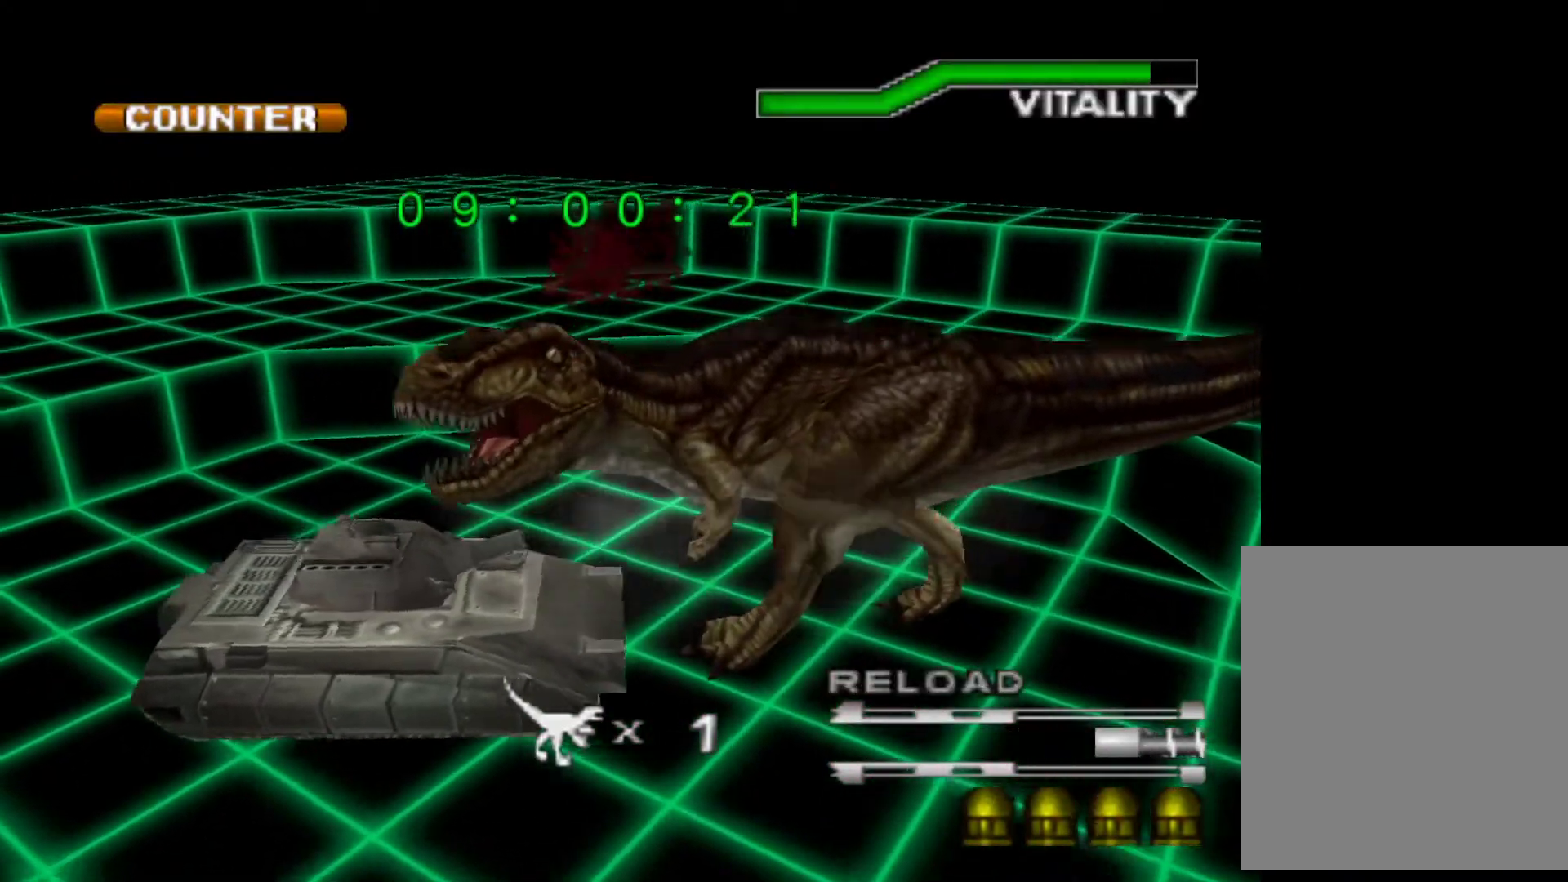
{"keys": ["action", "sub", "up"], "events": [[33, "action", "up"], [33, "sub", "up"], [67, "sub", "down"], [100, "action", "down"], [167, "action", "up"], [167, "sub", "up"], [200, "sub", "down"], [267, "action", "down"], [300, "action", "up"], [300, "left", "up"], [300, "sub", "up"], [333, "action", "down"], [333, "sub", "down"], [433, "action", "up"], [433, "sub", "up"], [500, "action", "down"], [500, "sub", "down"]]}
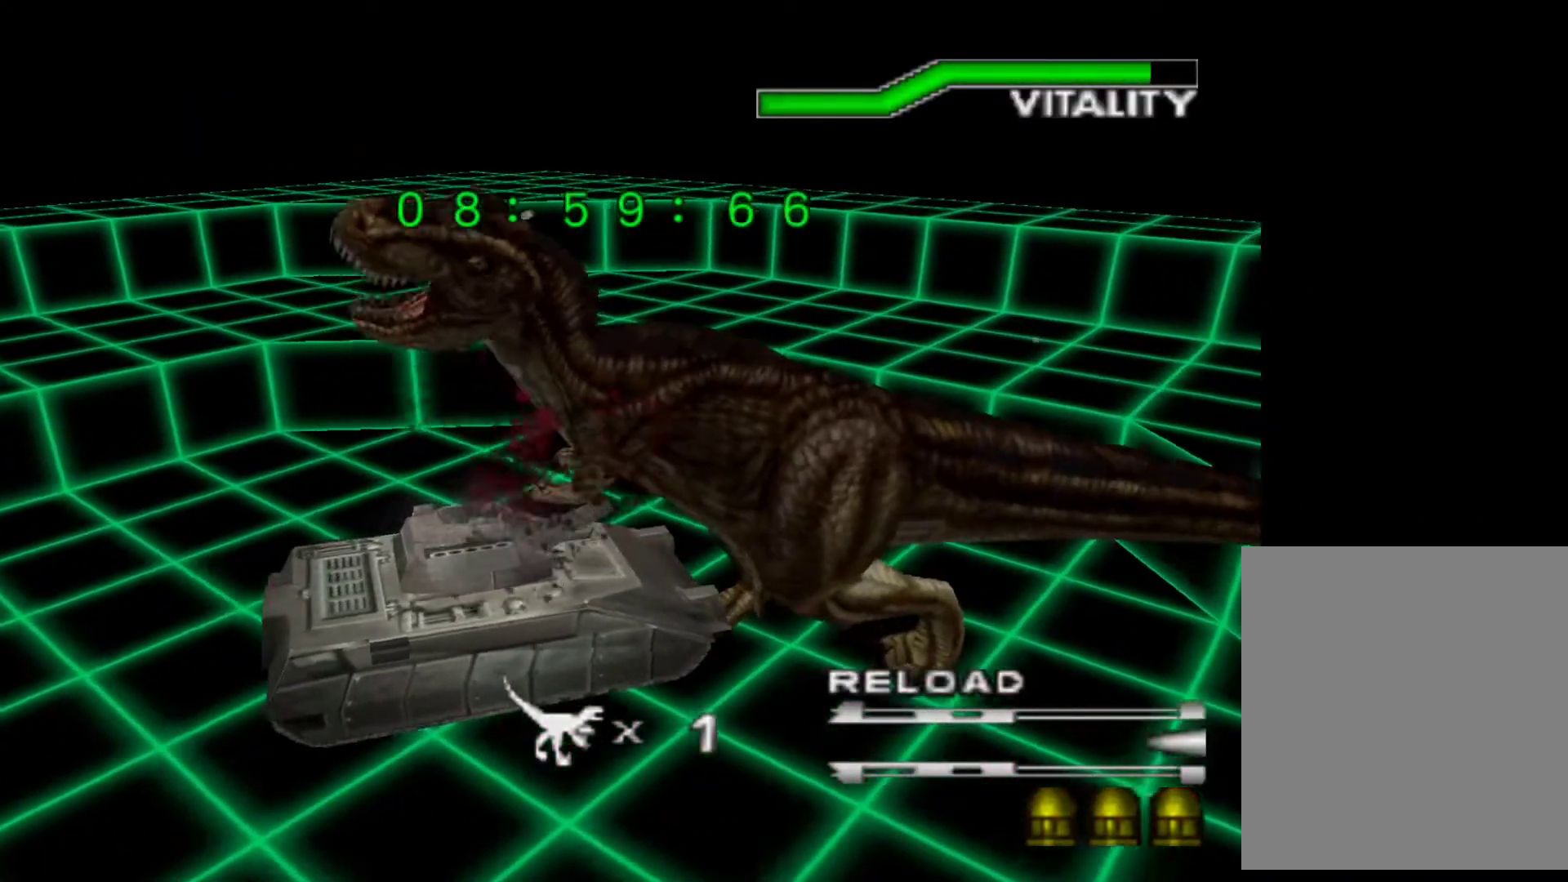
{"keys": ["action", "right", "sub", "up"], "events": [[33, "sub", "up"], [67, "action", "up"], [133, "action", "down"], [133, "sub", "down"], [167, "action", "up"], [167, "sub", "up"], [267, "action", "down"], [267, "sub", "down"], [300, "action", "up"], [300, "right", "down"], [300, "sub", "up"], [367, "sub", "down"], [400, "action", "down"], [467, "action", "up"], [467, "sub", "up"], [500, "action", "down"], [500, "sub", "down"]]}
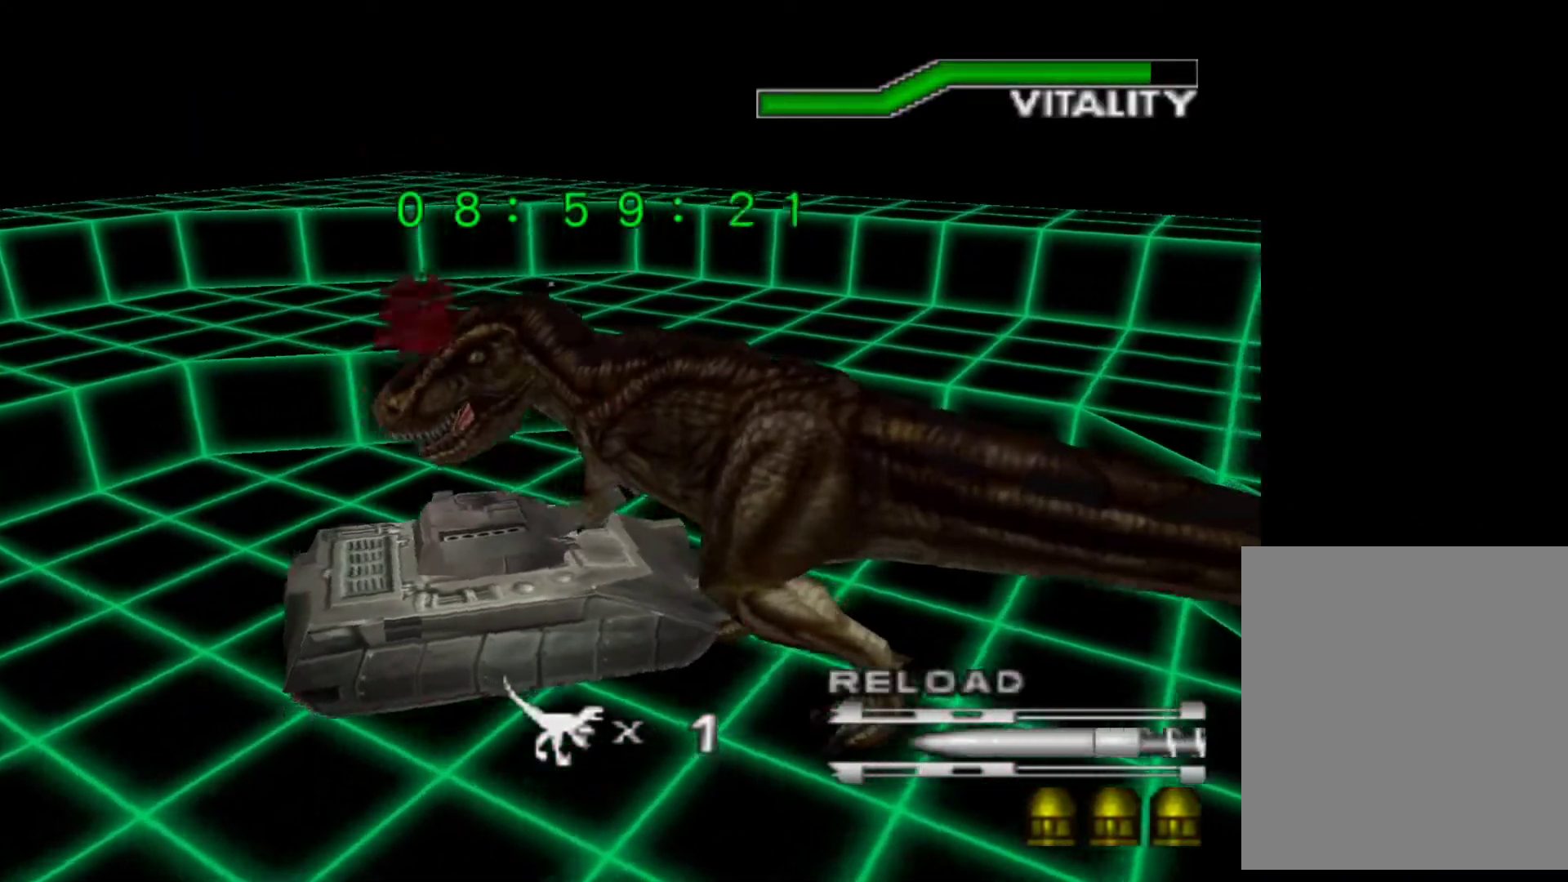
{"keys": ["action", "up"], "events": [[100, "action", "up"], [100, "sub", "up"], [133, "action", "down"], [133, "sub", "down"], [233, "action", "up"], [233, "sub", "up"], [300, "action", "down"], [300, "sub", "down"], [333, "sub", "up"], [367, "action", "up"], [433, "action", "down"], [433, "right", "up"], [433, "sub", "down"], [467, "sub", "up"]]}
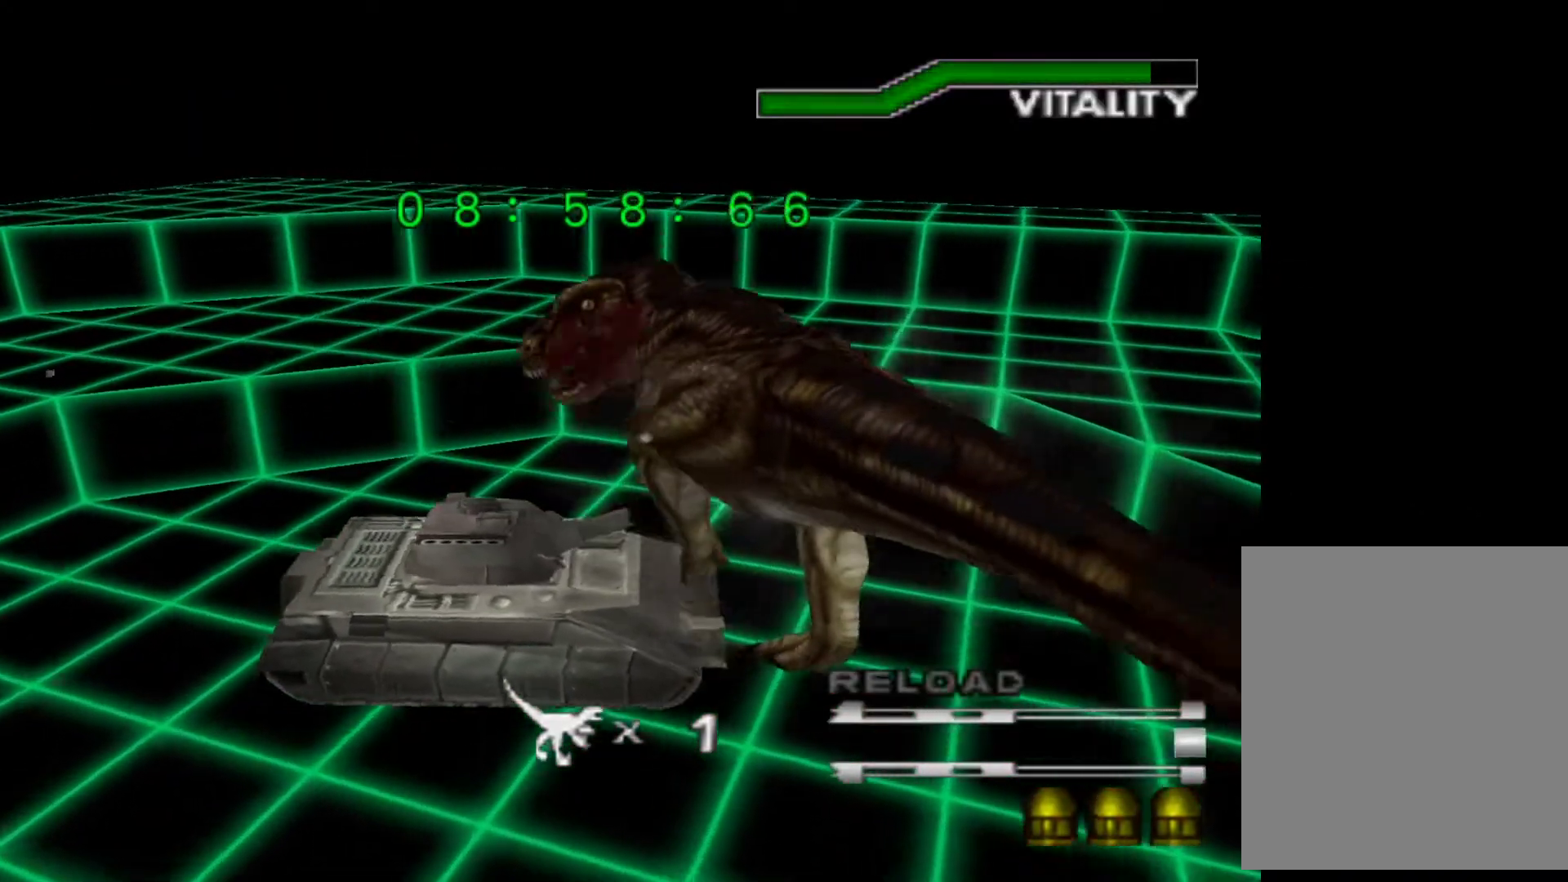
{"keys": ["action", "left", "sub", "up"], "events": [[33, "action", "up"], [33, "left", "down"], [67, "action", "down"], [67, "sub", "down"], [100, "action", "up"], [100, "sub", "up"], [200, "action", "down"], [200, "sub", "down"], [267, "action", "up"], [267, "sub", "up"], [300, "sub", "down"], [333, "action", "down"], [400, "action", "up"], [400, "sub", "up"], [433, "sub", "down"], [500, "action", "down"]]}
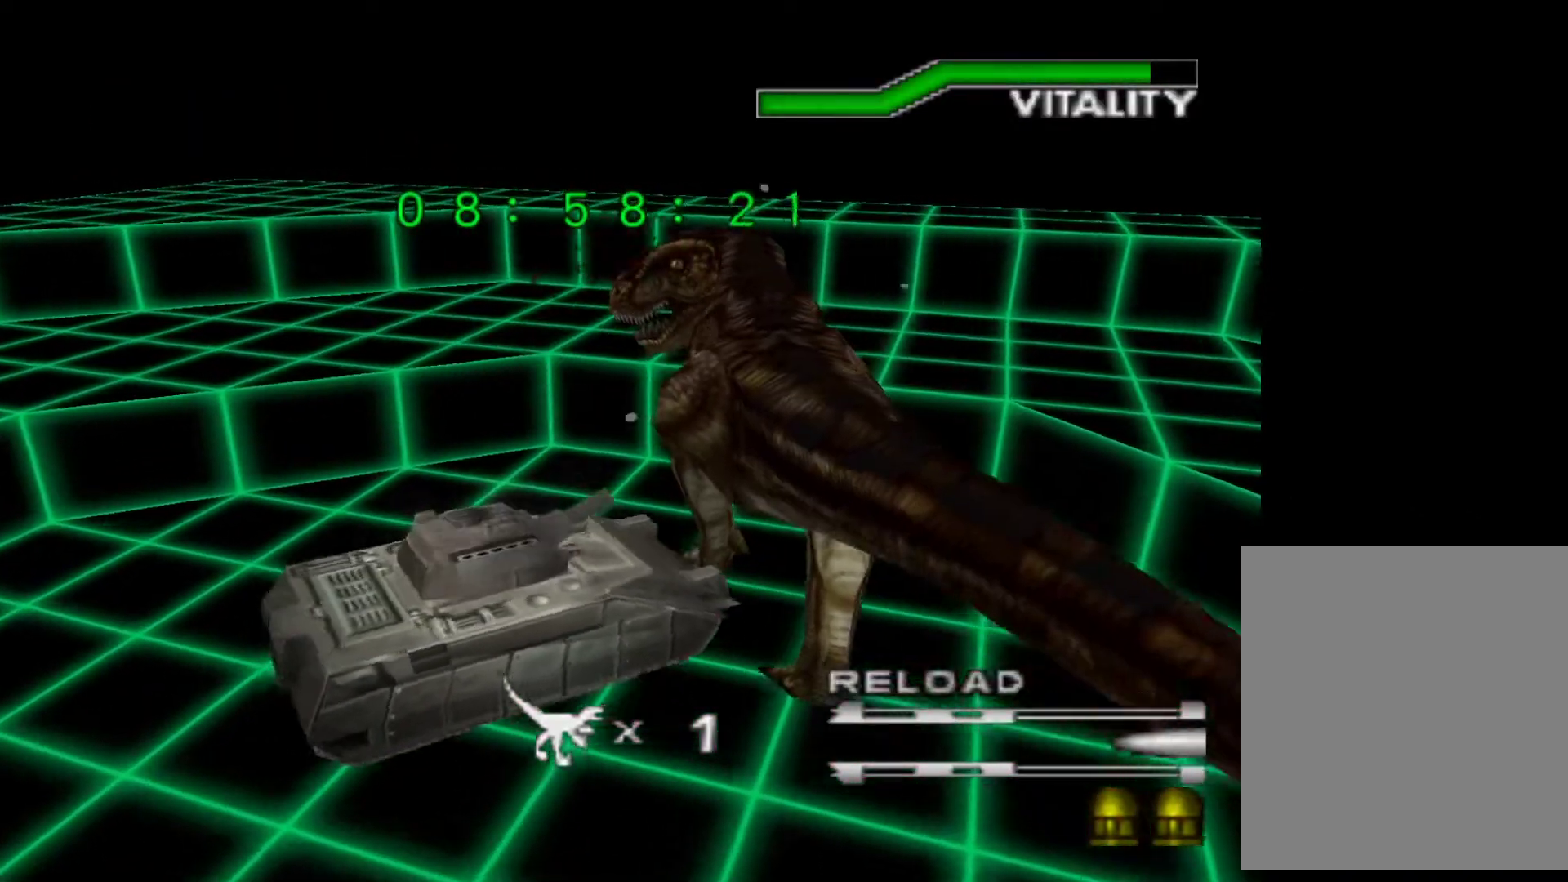
{"keys": ["action", "right", "sub", "up"], "events": [[33, "action", "up"], [33, "sub", "up"], [67, "action", "down"], [67, "left", "up"], [67, "sub", "down"], [167, "action", "up"], [167, "sub", "up"], [233, "action", "down"], [233, "right", "down"], [233, "sub", "down"], [267, "action", "up"], [267, "sub", "up"], [367, "action", "down"], [367, "sub", "down"], [400, "sub", "up"], [467, "action", "up"], [500, "action", "down"], [500, "sub", "down"]]}
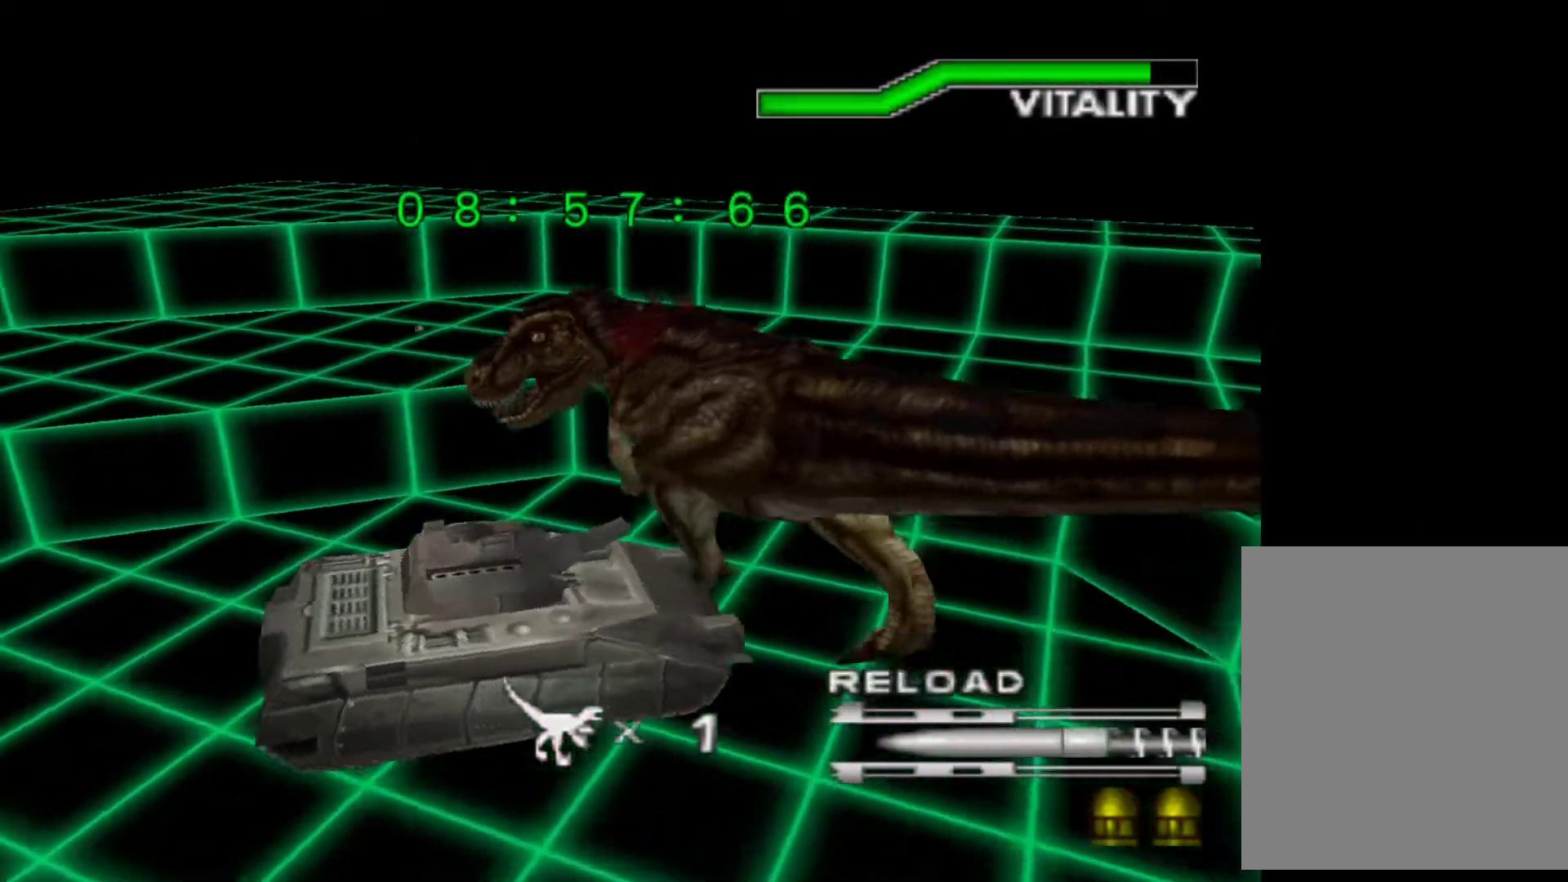
{"keys": ["left", "up"], "events": [[33, "action", "up"], [33, "right", "up"], [33, "sub", "up"], [100, "left", "down"], [133, "action", "down"], [133, "sub", "down"], [200, "action", "up"], [200, "sub", "up"], [300, "action", "down"], [300, "sub", "down"], [333, "action", "up"], [333, "sub", "up"], [367, "sub", "down"], [433, "action", "down"], [467, "action", "up"], [467, "sub", "up"]]}
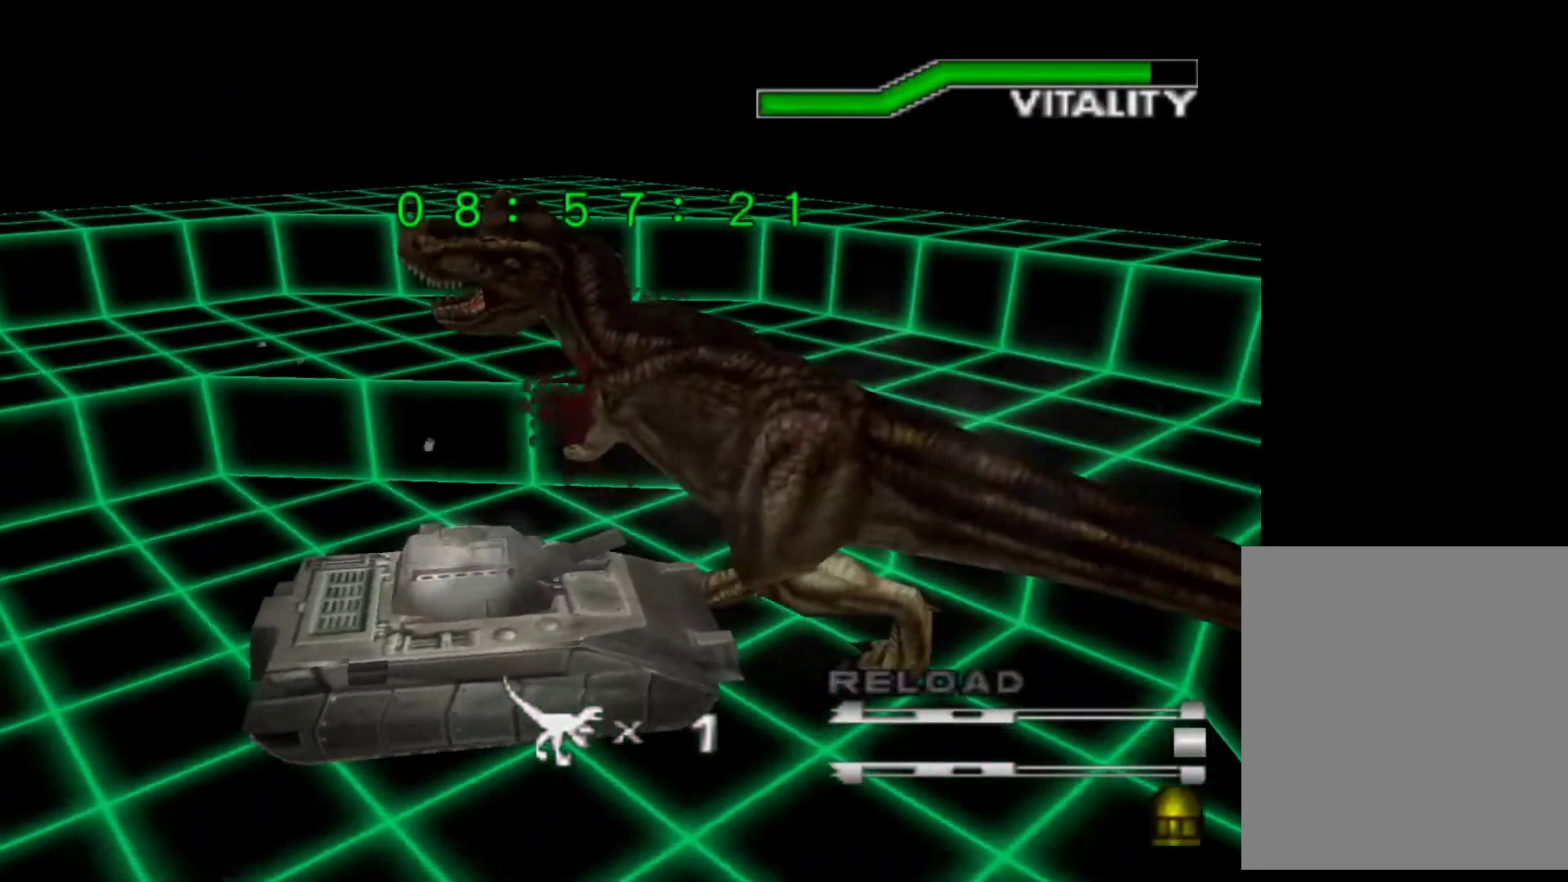
{"keys": ["action", "left", "sub", "up"], "events": [[33, "sub", "down"], [67, "action", "down"], [100, "action", "up"], [100, "sub", "up"], [167, "action", "down"], [167, "sub", "down"], [267, "action", "up"], [267, "sub", "up"], [300, "action", "down"], [300, "sub", "down"], [400, "action", "up"], [400, "sub", "up"], [433, "action", "down"], [433, "sub", "down"]]}
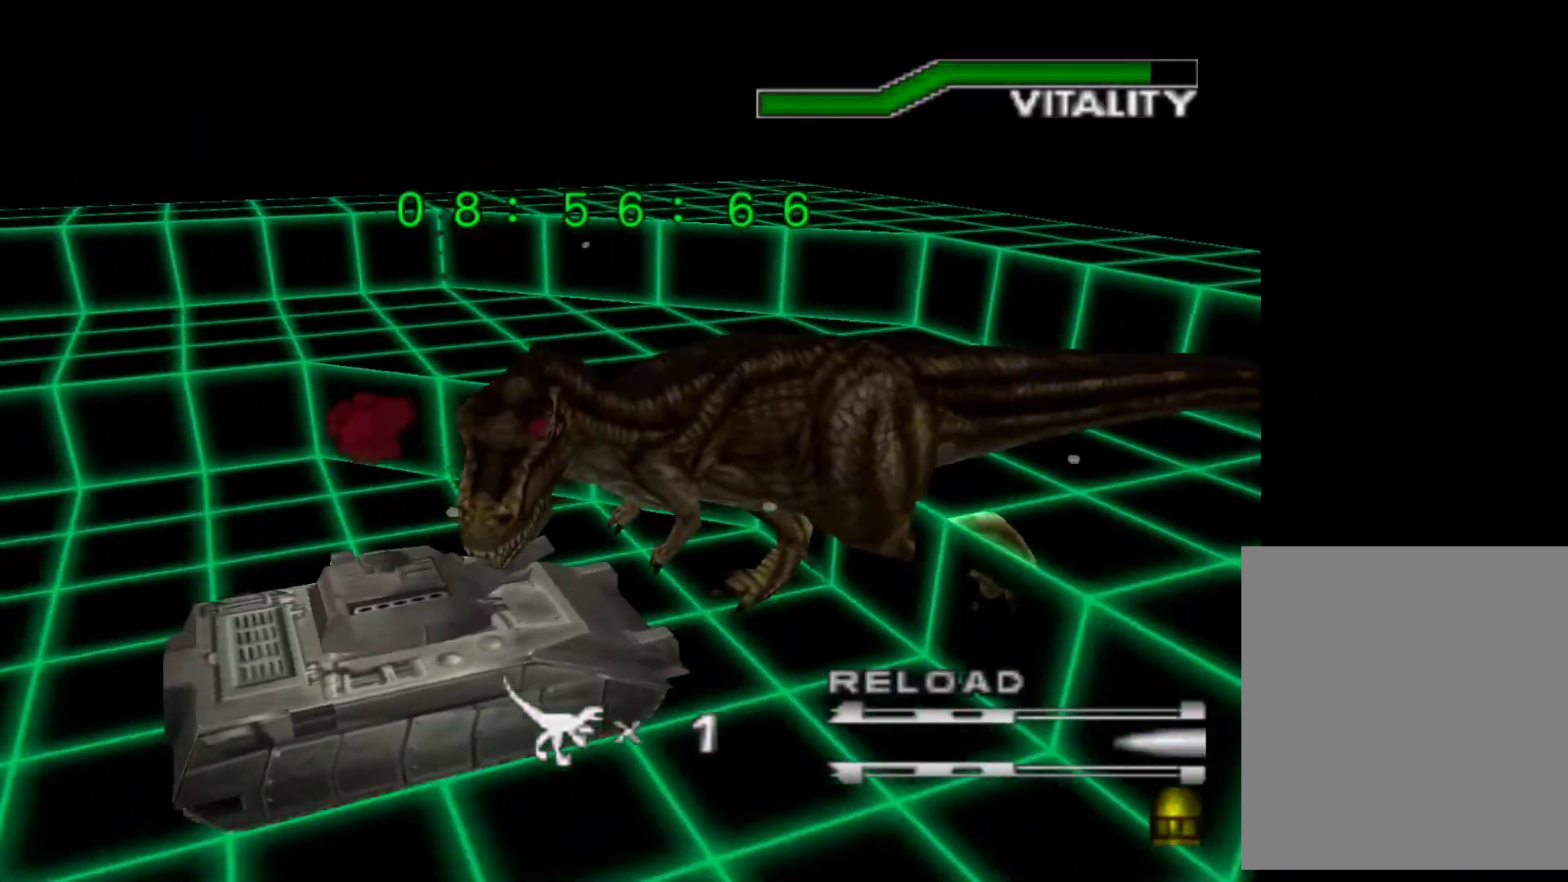
{"keys": ["action", "sub", "up"], "events": [[33, "action", "up"], [33, "sub", "up"], [67, "action", "down"], [67, "left", "up"], [67, "sub", "down"], [167, "action", "up"], [167, "sub", "up"], [233, "action", "down"], [233, "right", "down"], [233, "sub", "down"], [267, "sub", "up"], [300, "action", "up"], [367, "sub", "down"], [400, "right", "up"], [400, "sub", "up"], [500, "action", "down"], [500, "sub", "down"]]}
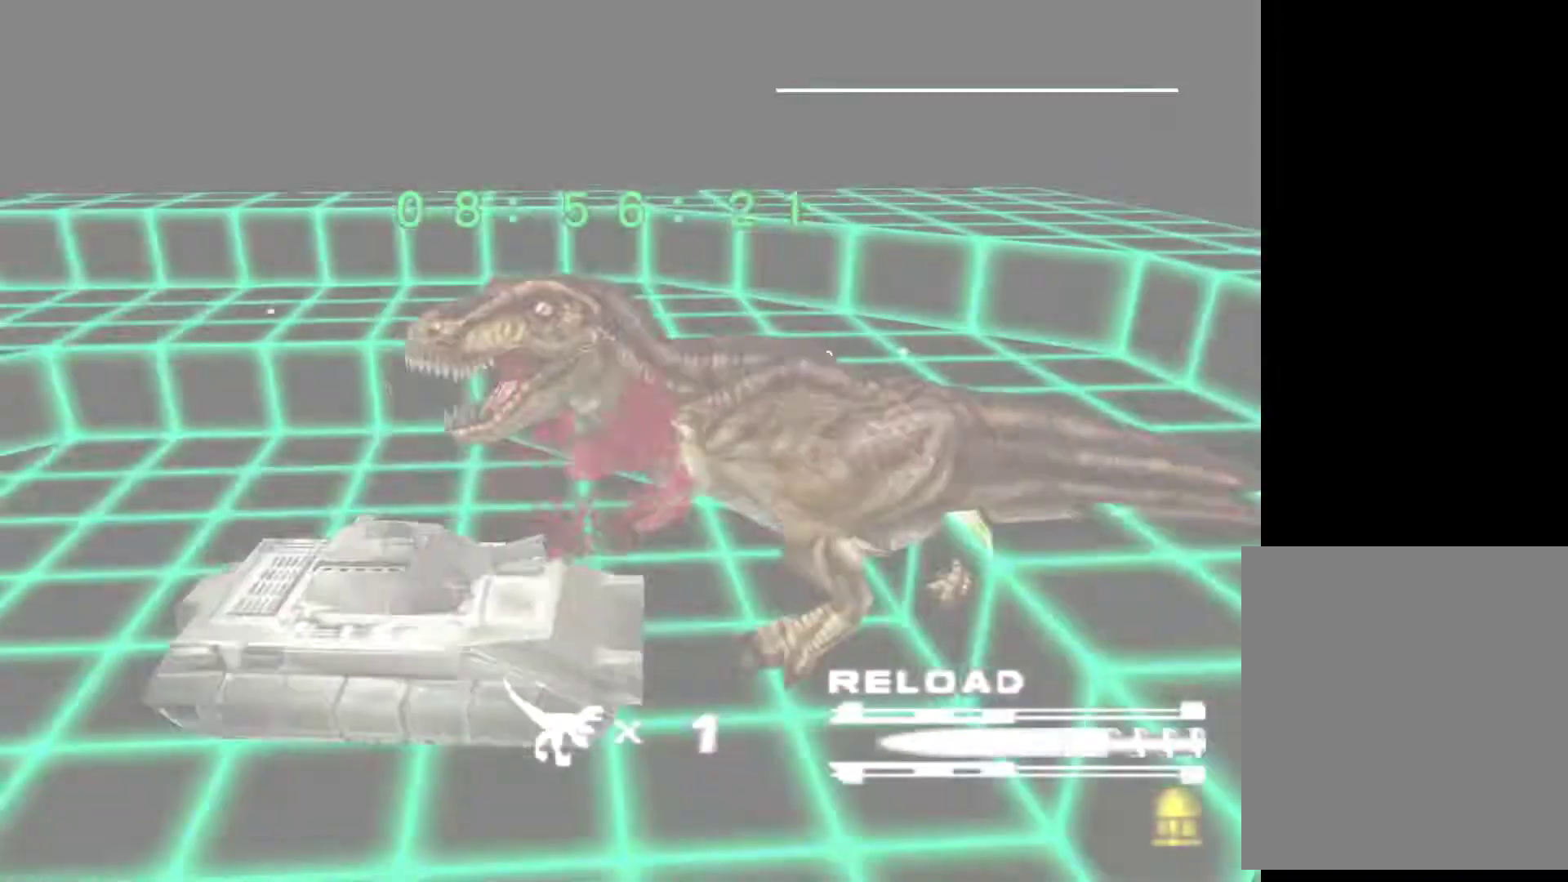
{"keys": ["action", "sub", "up"], "events": [[67, "left", "down"], [67, "sub", "up"], [100, "action", "up"], [133, "action", "down"], [133, "sub", "down"], [200, "action", "up"], [200, "sub", "up"], [300, "action", "down"], [300, "sub", "down"], [333, "action", "up"], [333, "sub", "up"], [367, "sub", "down"], [433, "action", "down"], [433, "left", "up"], [467, "action", "up"], [467, "sub", "up"], [500, "action", "down"], [500, "sub", "down"]]}
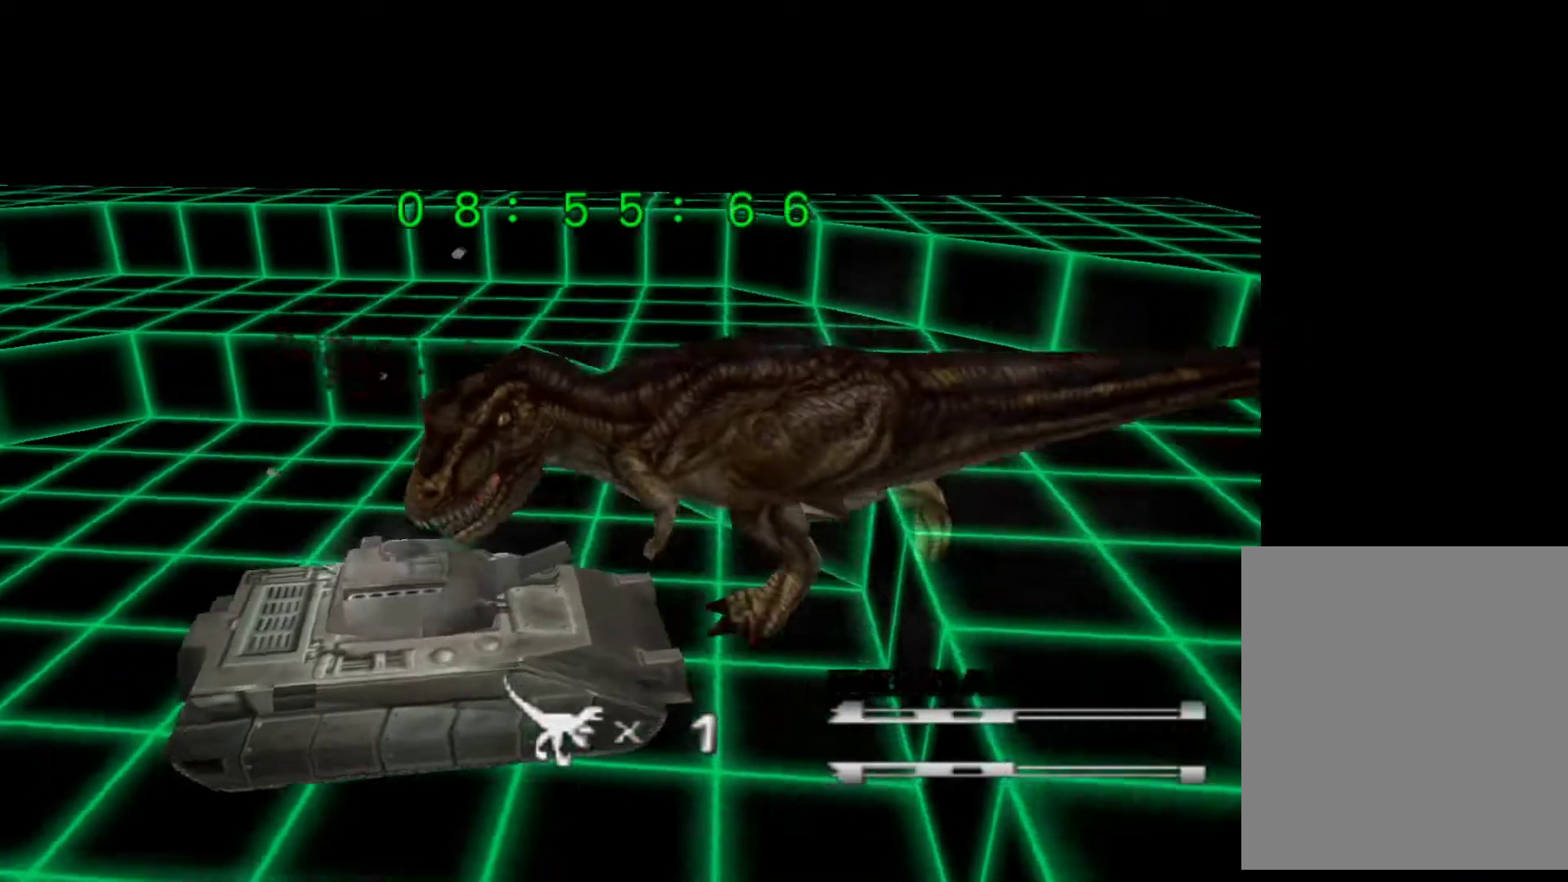
{"keys": ["left", "up"], "events": [[67, "left", "down"], [100, "action", "up"], [100, "sub", "up"], [167, "sub", "down"], [200, "action", "down"], [267, "action", "up"], [267, "sub", "up"], [300, "action", "down"], [300, "sub", "down"], [333, "sub", "up"], [400, "action", "up"], [433, "action", "down"], [433, "sub", "down"], [500, "action", "up"], [500, "sub", "up"]]}
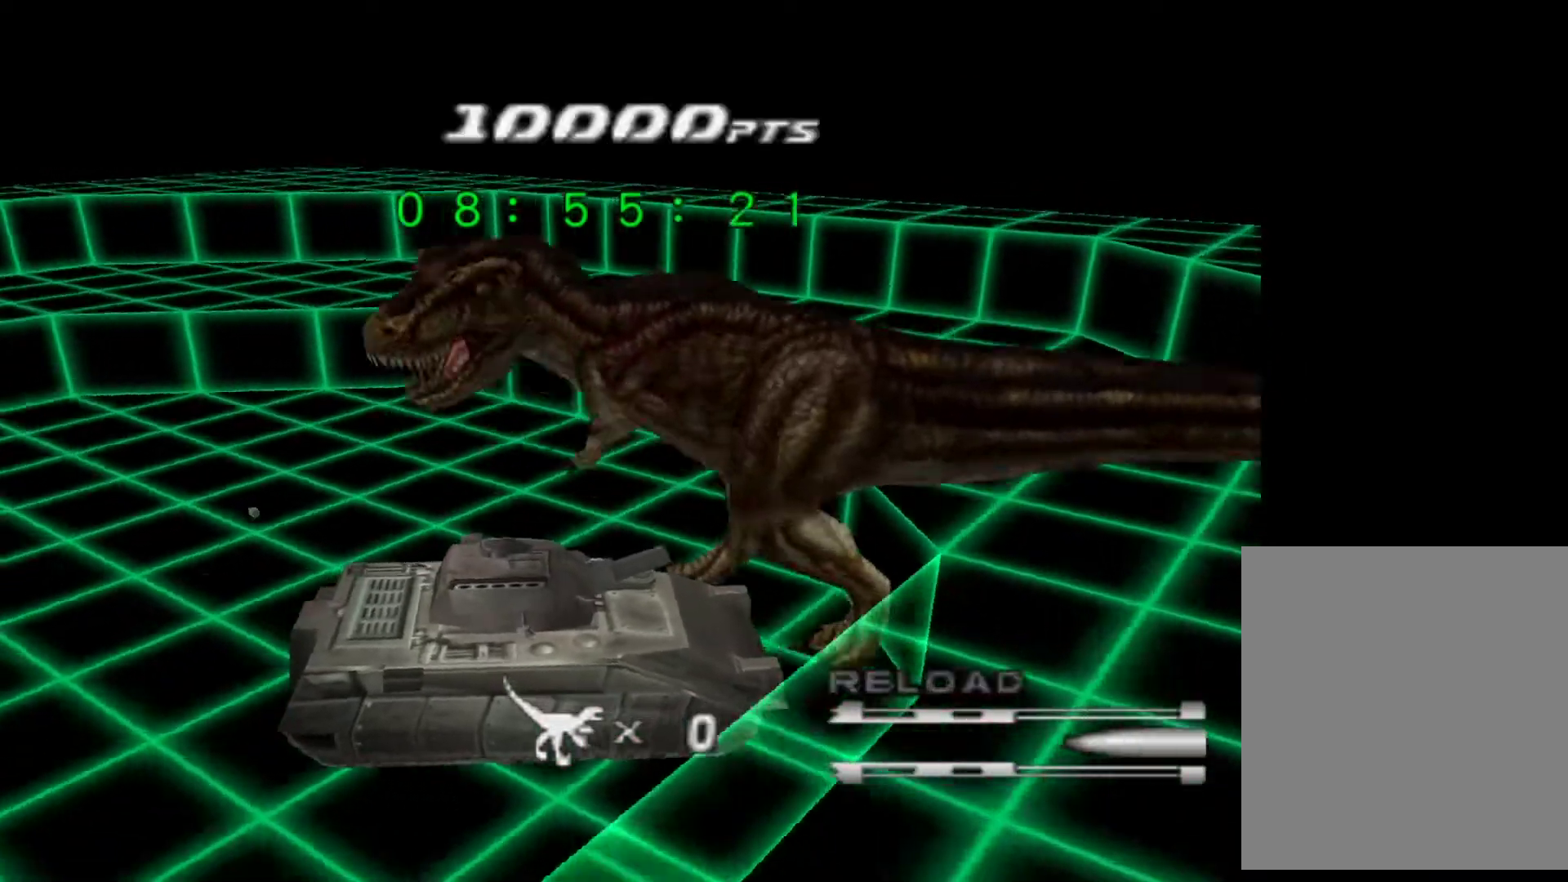
{"keys": ["left", "up"], "events": [[67, "action", "down"], [67, "sub", "down"], [133, "sub", "up"], [167, "action", "up"], [233, "action", "down"], [233, "sub", "down"], [267, "sub", "up"], [300, "action", "up"], [367, "action", "down"], [367, "sub", "down"], [400, "sub", "up"], [467, "action", "up"]]}
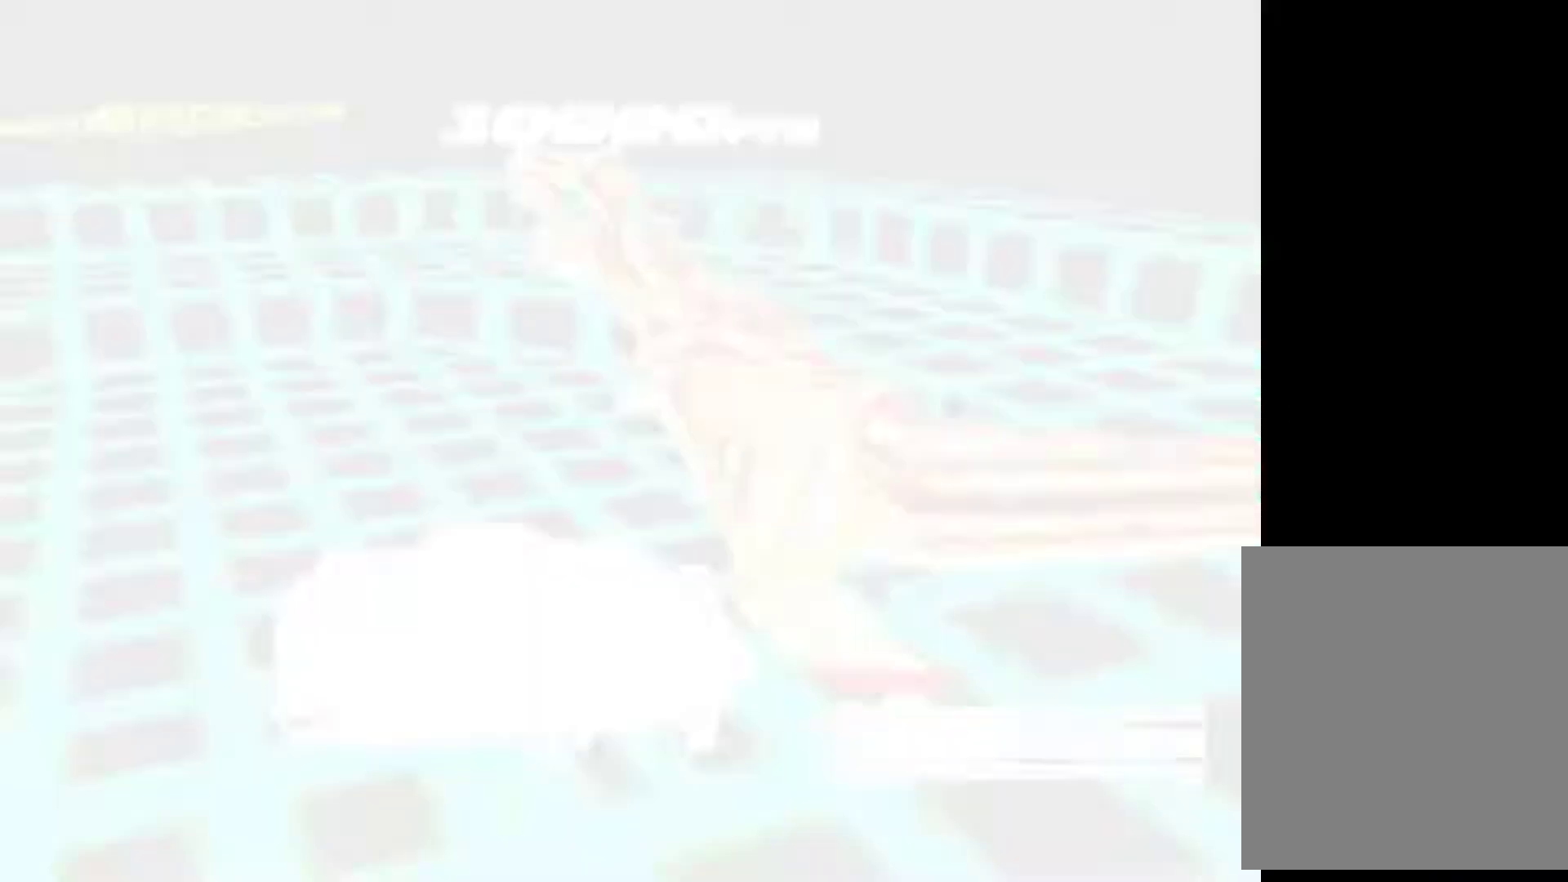
{"keys": ["down", "left"], "events": [[100, "up", "up"], [200, "down", "down"]]}
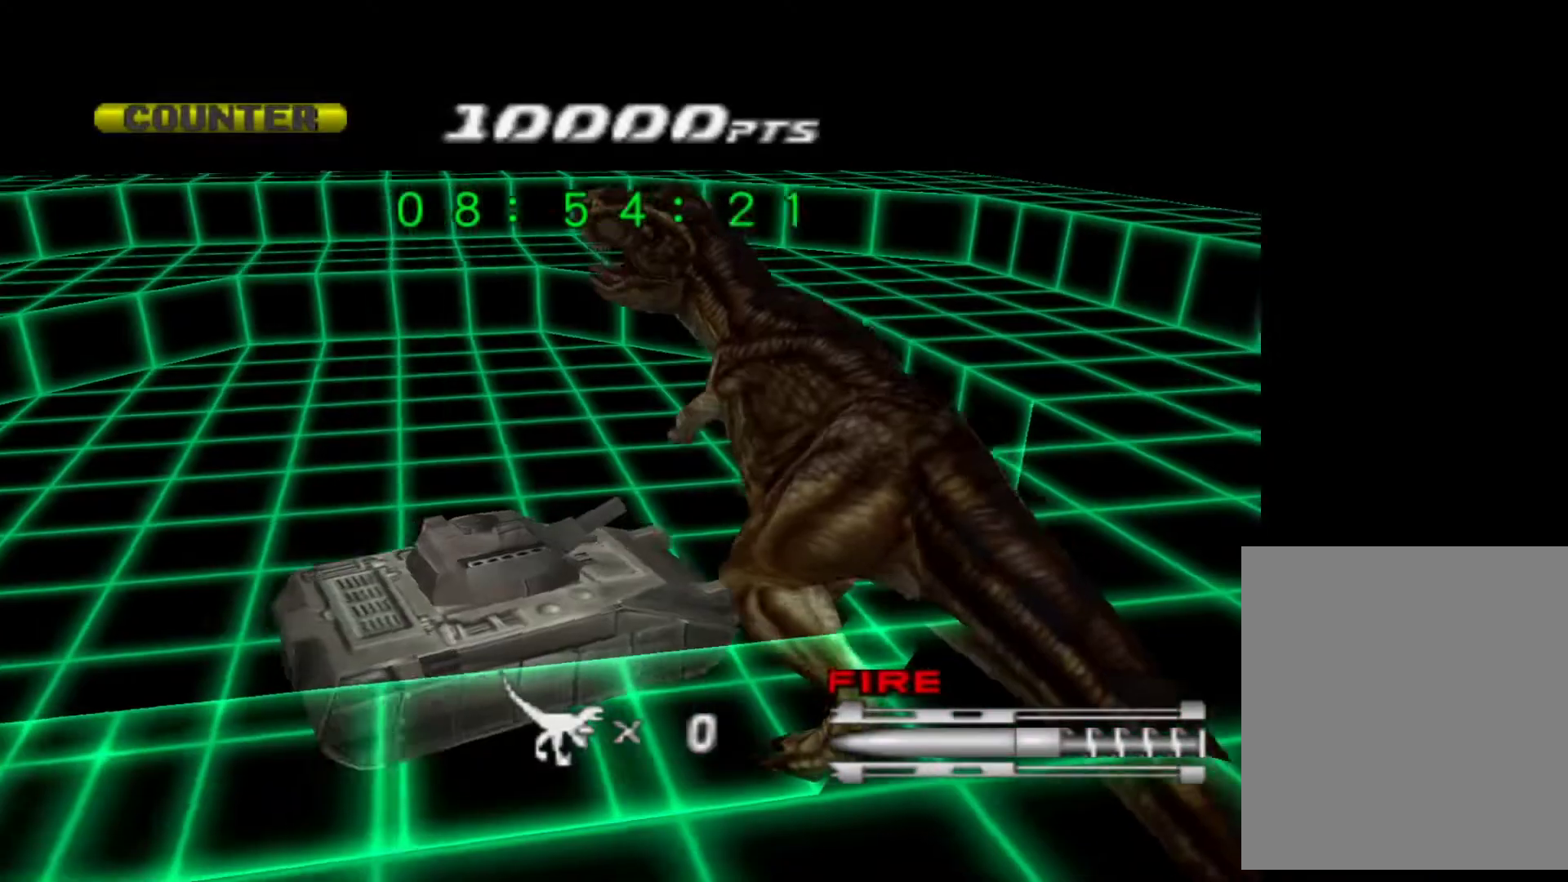
{"keys": ["down", "left"], "events": []}
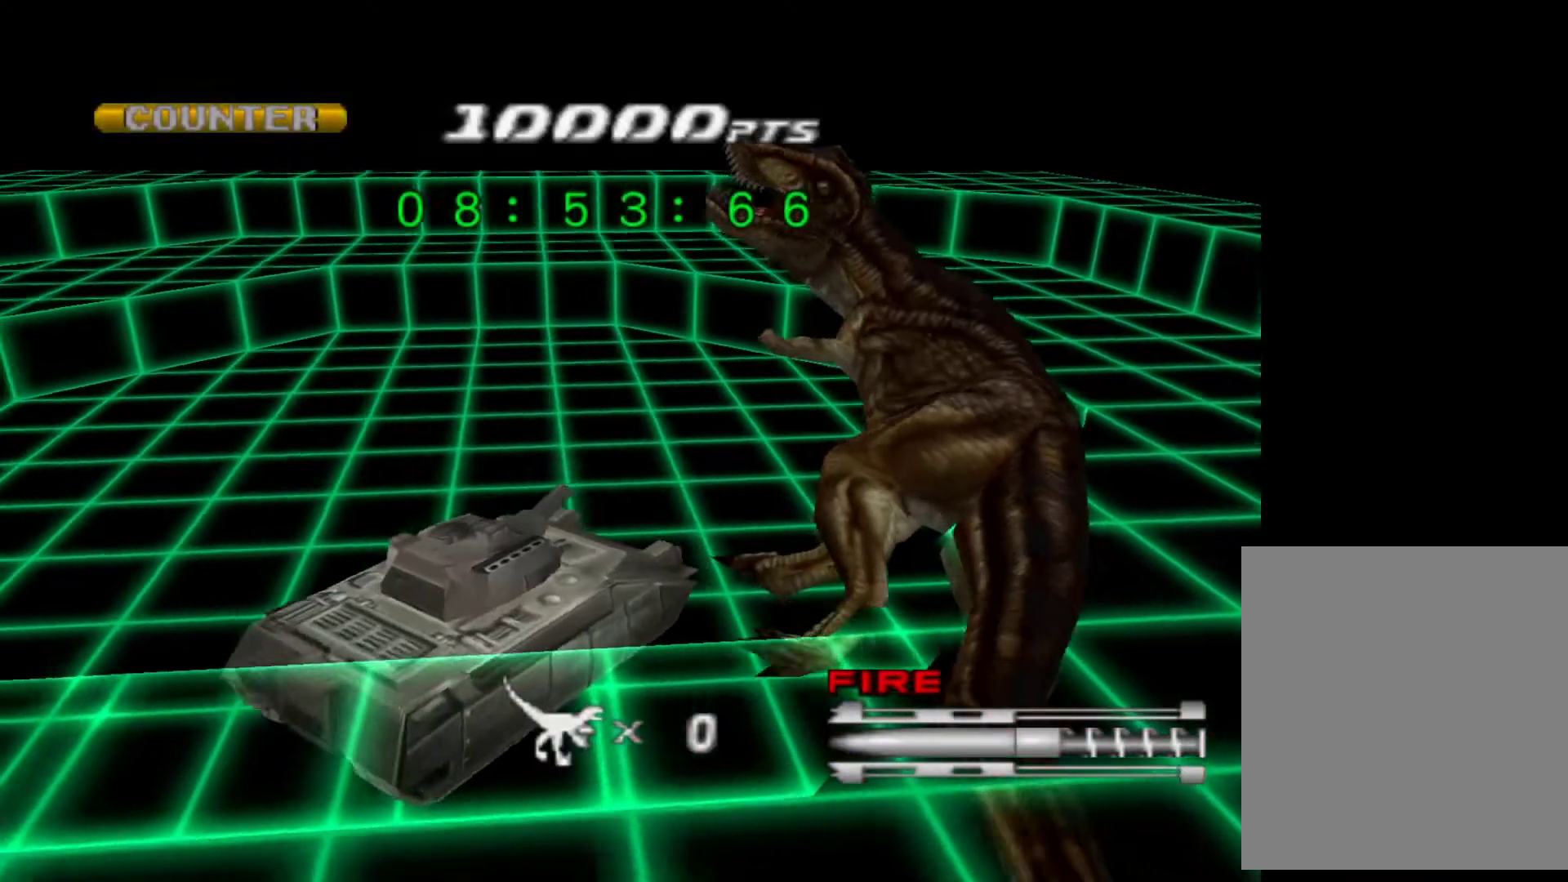
{"keys": ["down", "left"], "events": []}
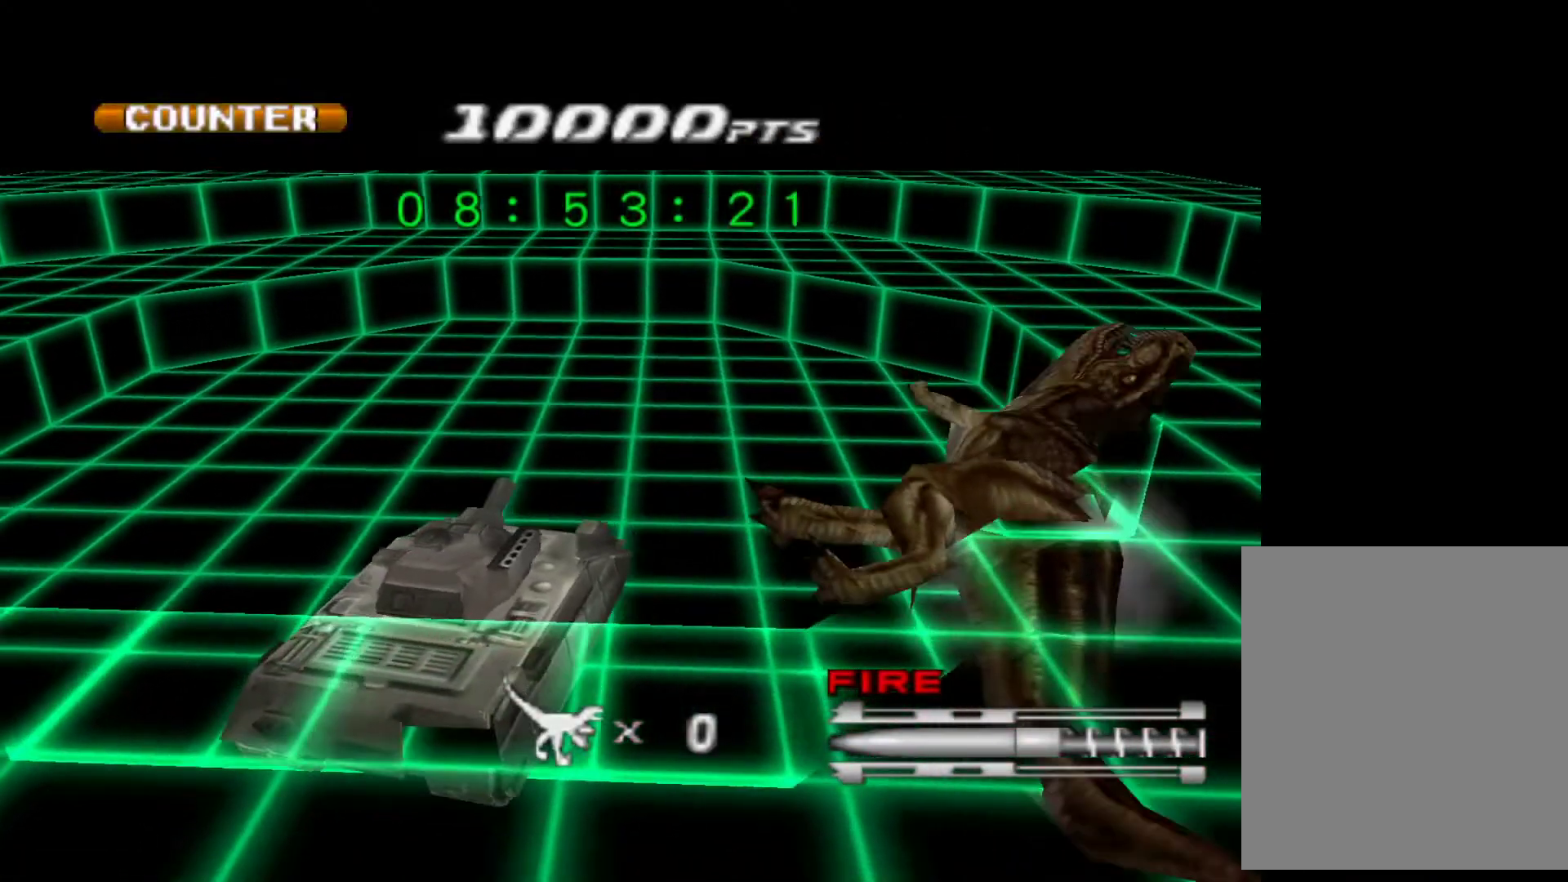
{"keys": [], "events": [[100, "down", "up"], [100, "left", "up"]]}